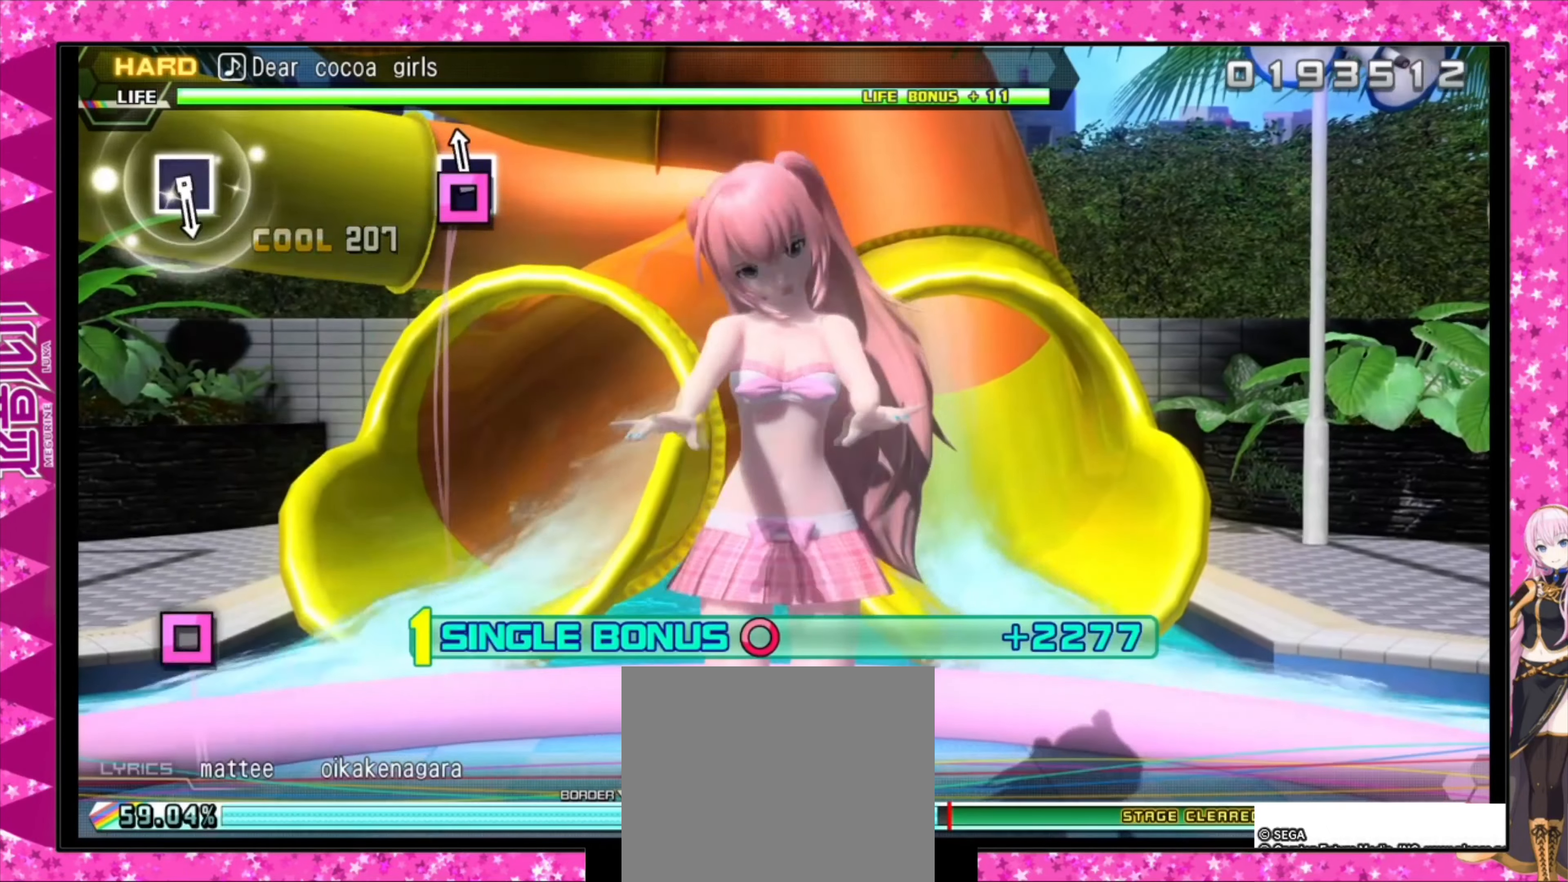
Gameplay with a controller (PlayStation layout); each line is a JSON object with the inputs held at the frame after it. "events" lists button and stick changes between this image and that frame as [ms after this image, input, new state], when the widget could be followed in between. Not read: left_stick right_stick.
{"buttons": ["DPAD_RIGHT"], "events": [[133, "SQUARE", "up"]]}
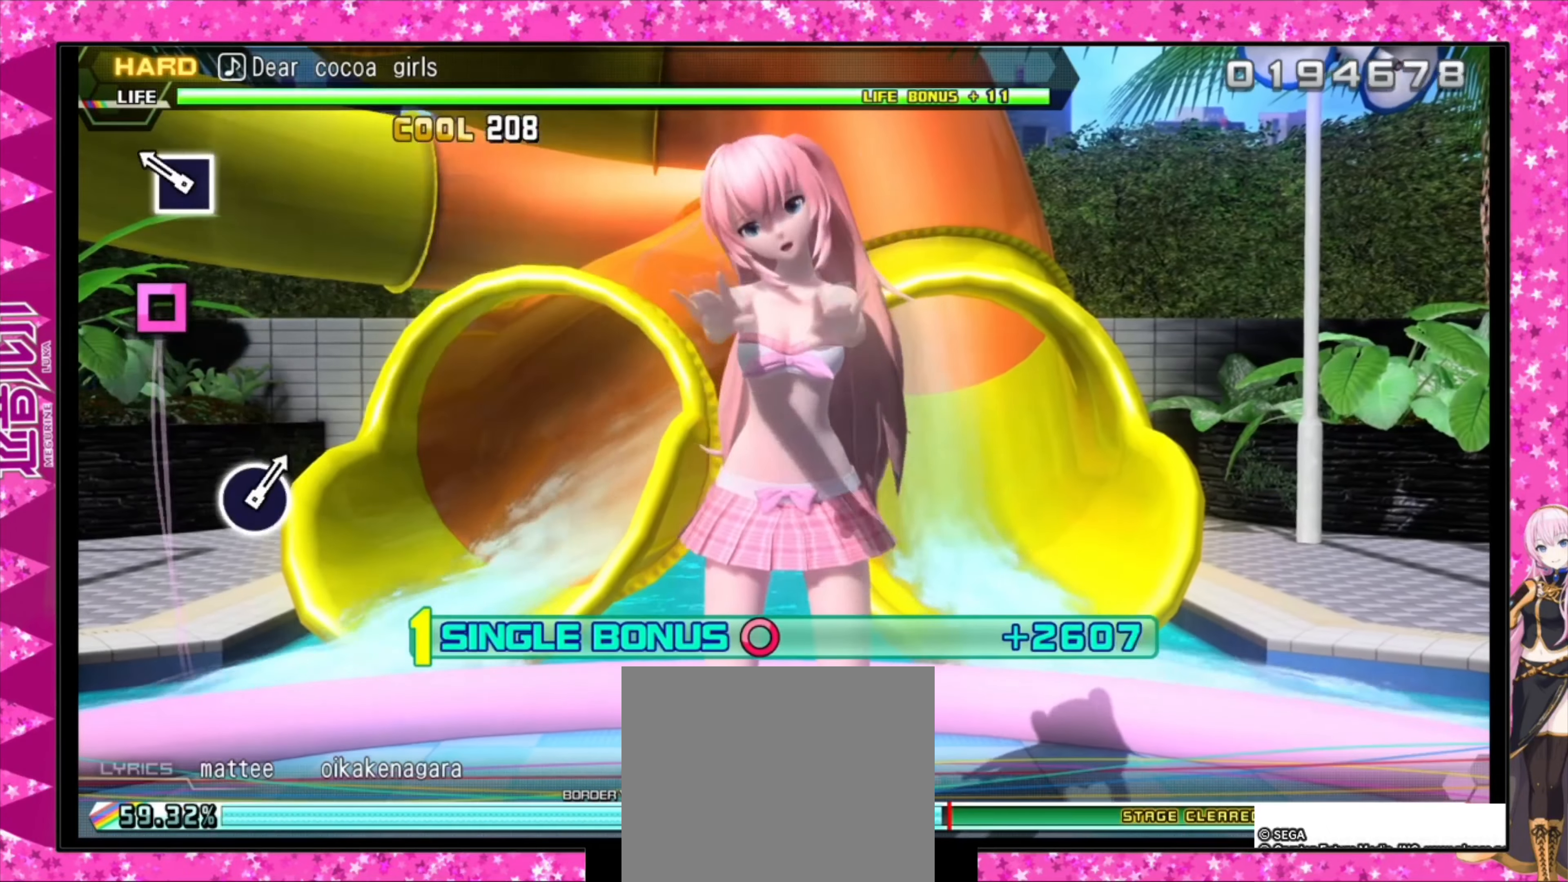
{"buttons": ["DPAD_RIGHT"], "events": [[133, "SQUARE", "down"], [267, "SQUARE", "up"]]}
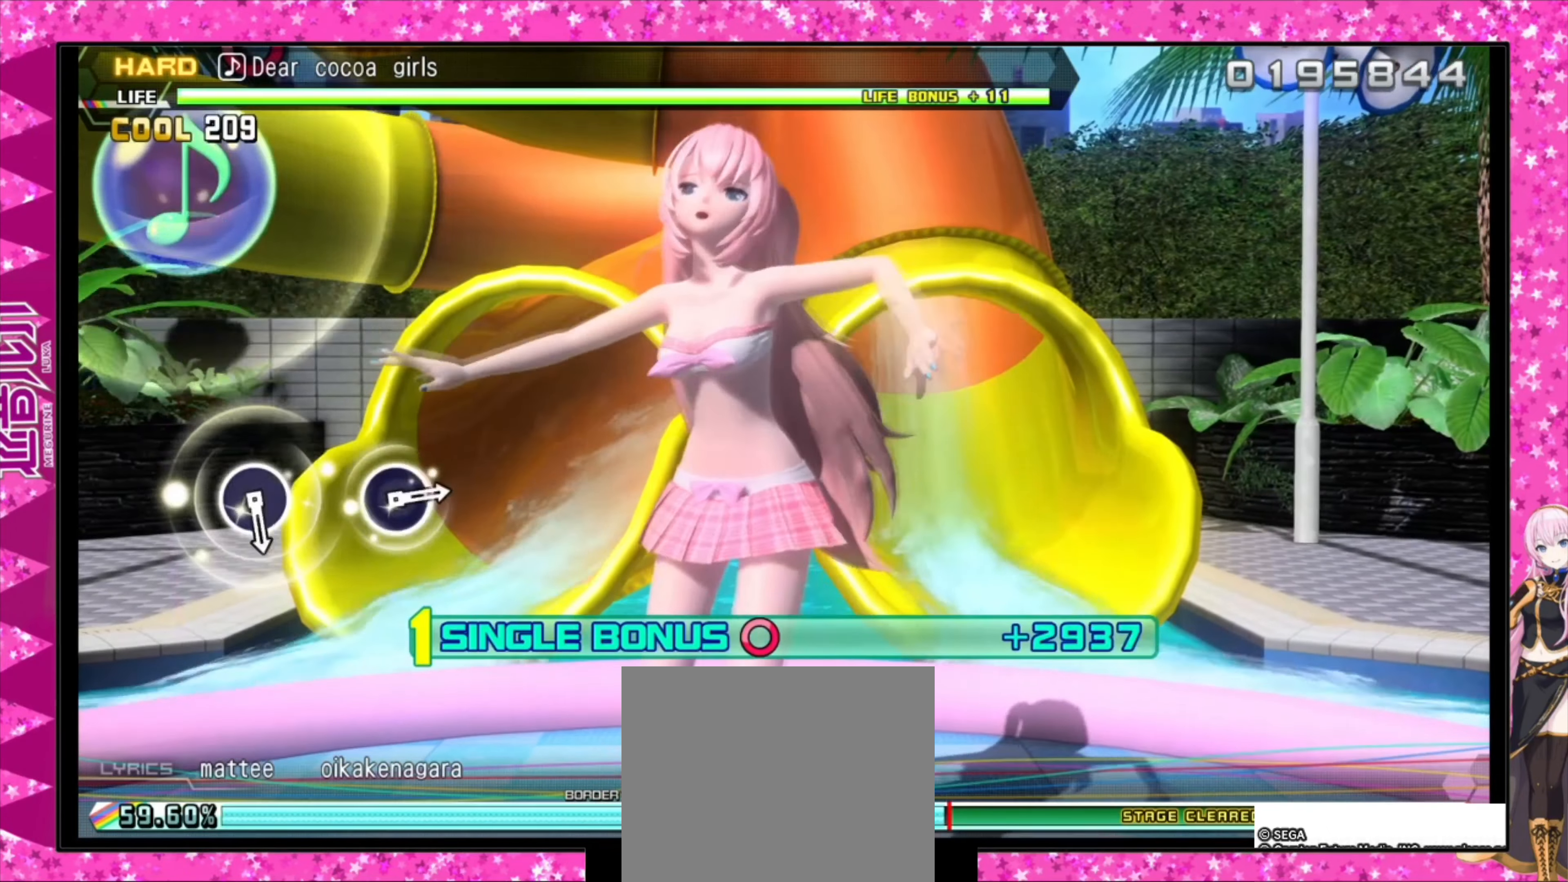
{"buttons": ["DPAD_RIGHT"], "events": []}
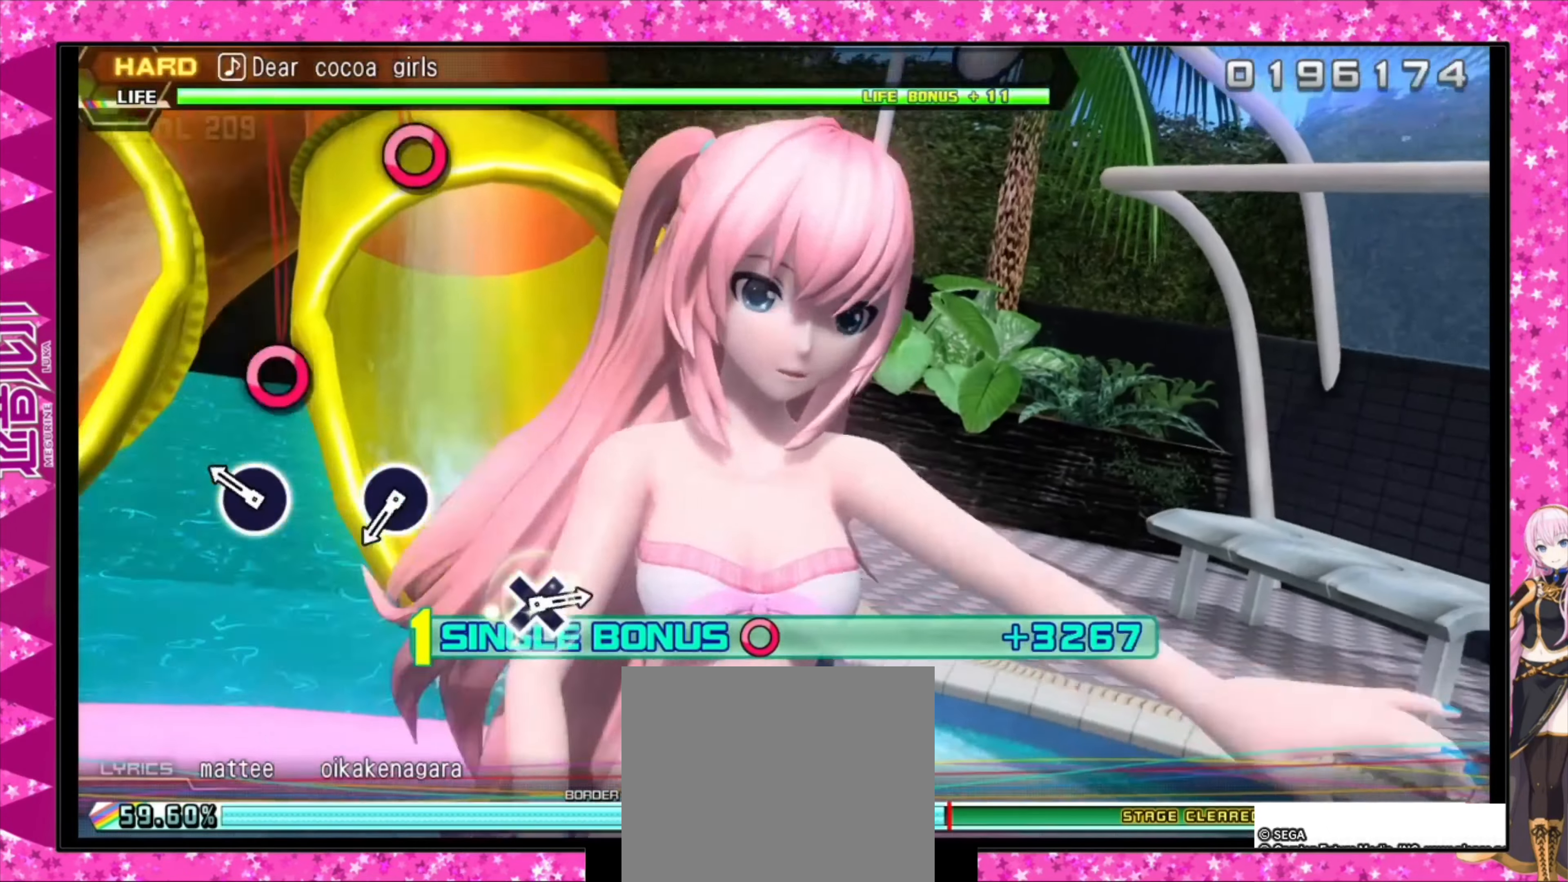
{"buttons": ["CIRCLE", "DPAD_RIGHT"], "events": [[133, "CIRCLE", "down"], [233, "CIRCLE", "up"], [433, "CIRCLE", "down"]]}
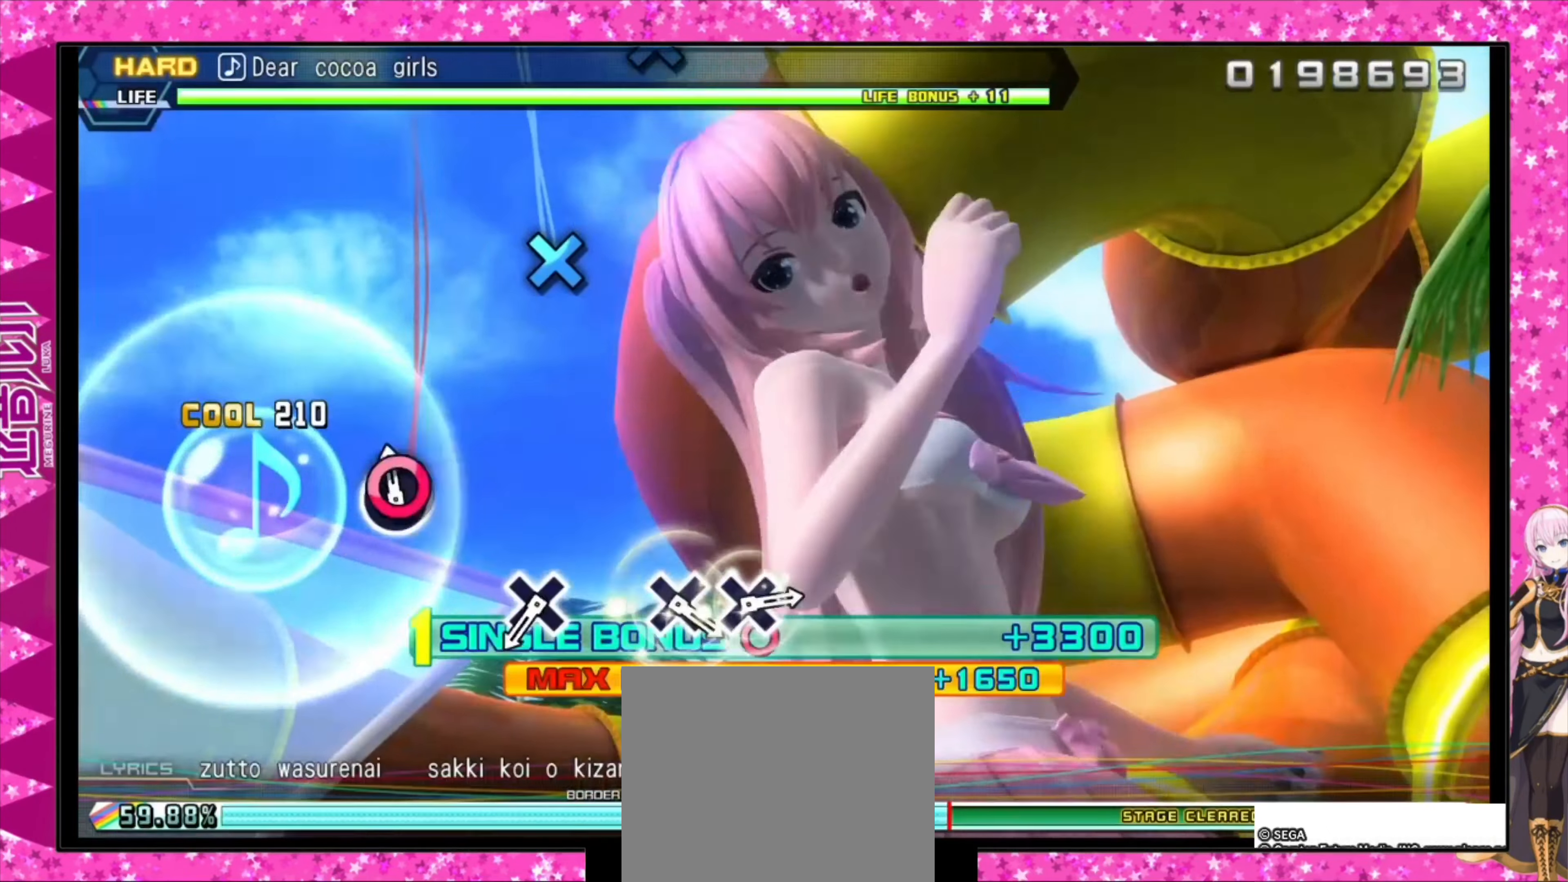
{"buttons": ["CROSS", "DPAD_RIGHT"], "events": [[100, "CIRCLE", "up"], [467, "CROSS", "down"]]}
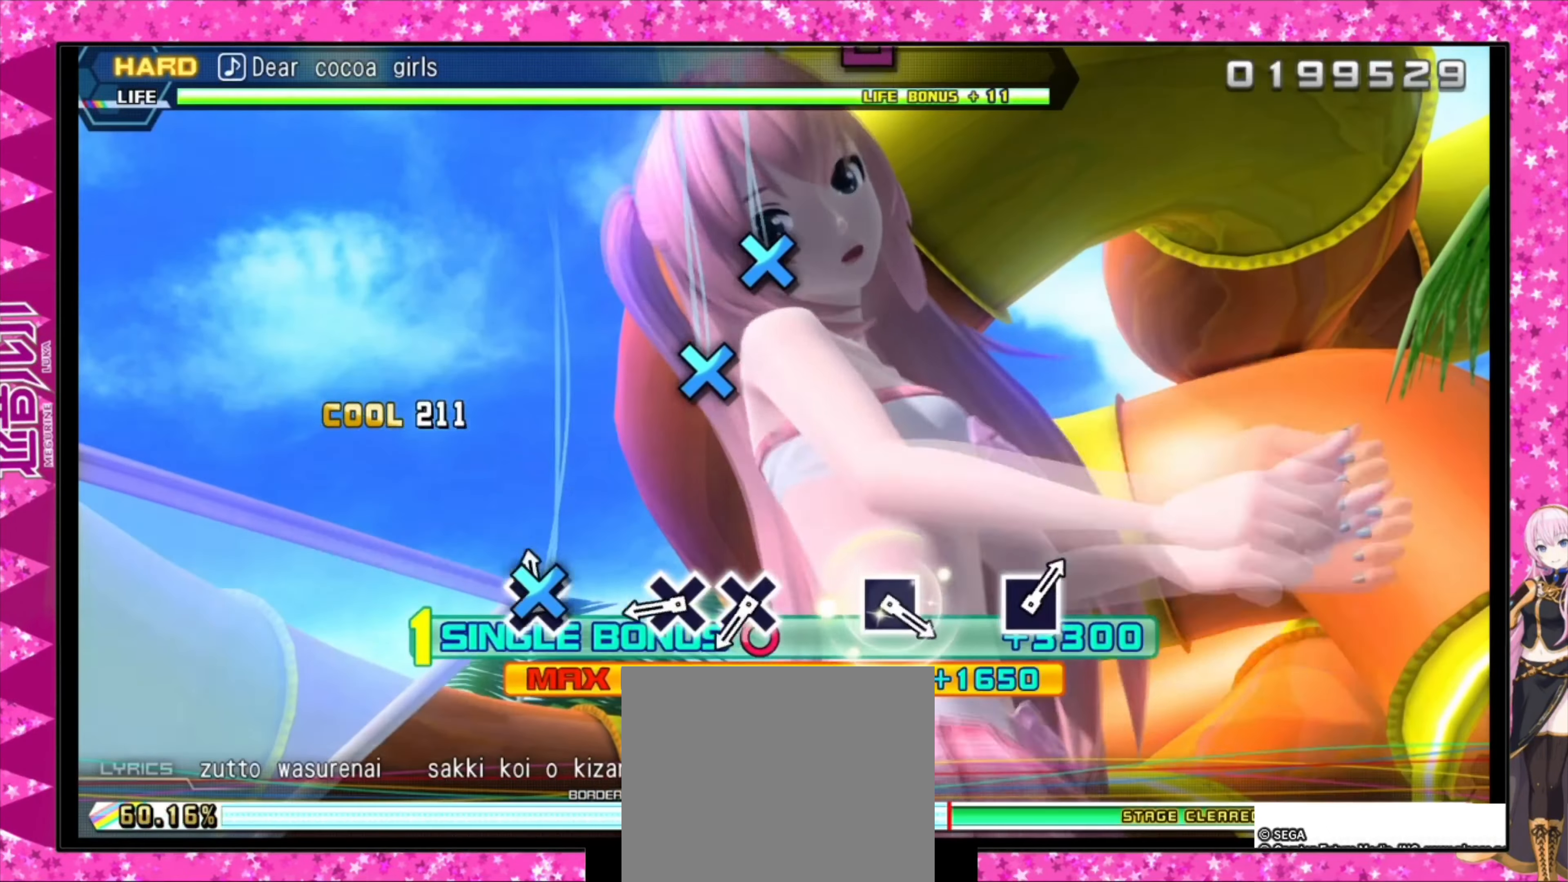
{"buttons": ["CROSS"], "events": [[67, "CROSS", "up"], [267, "CROSS", "down"], [267, "DPAD_RIGHT", "up"], [367, "CROSS", "up"], [500, "CROSS", "down"]]}
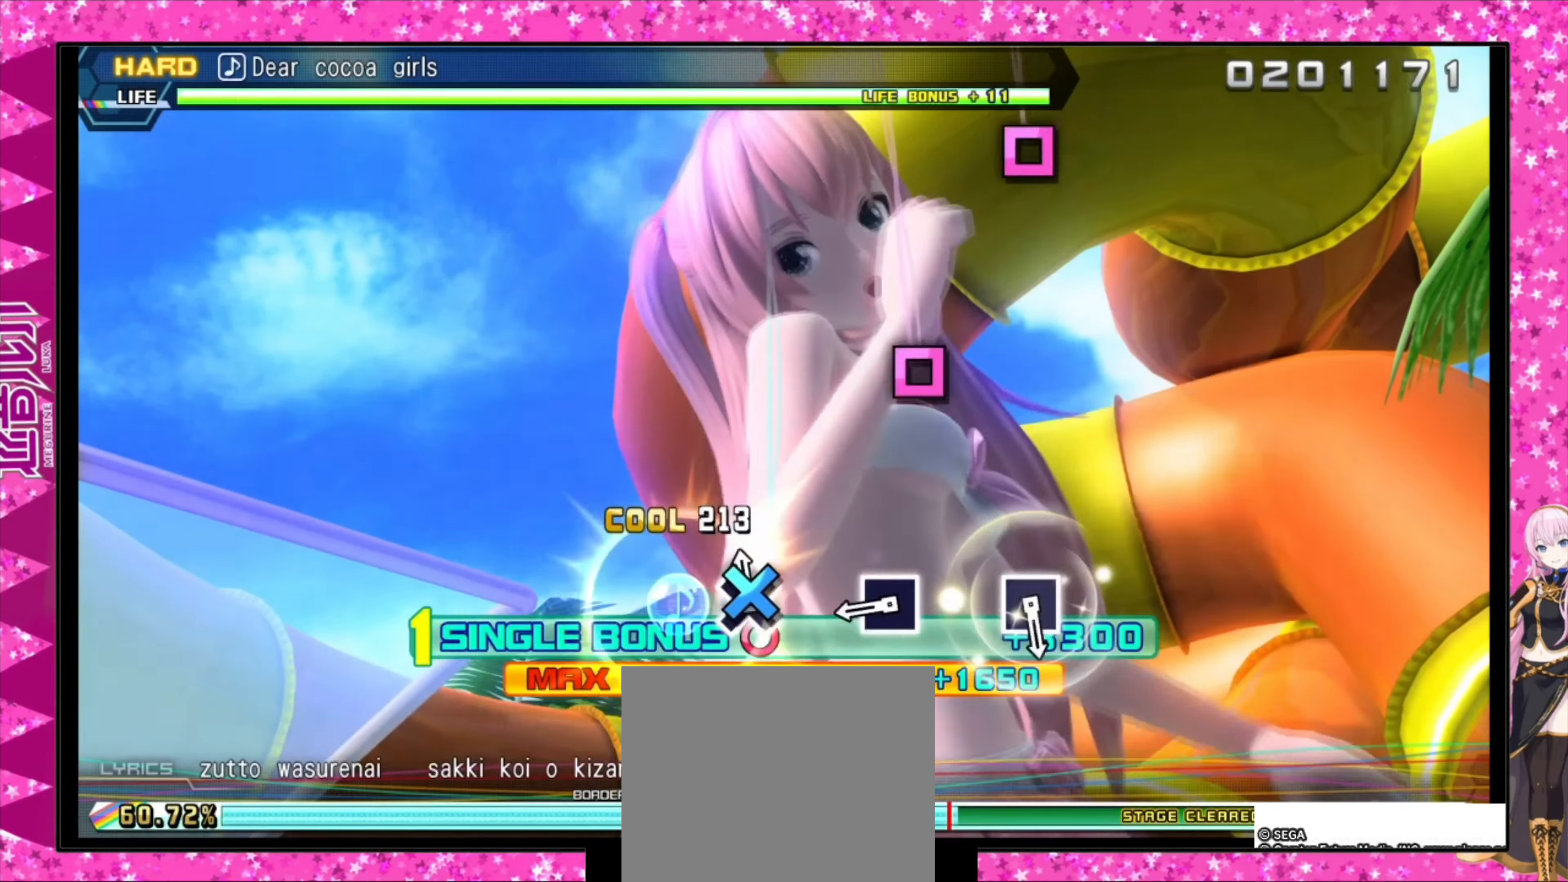
{"buttons": [], "events": [[100, "CROSS", "up"], [300, "SQUARE", "down"], [466, "SQUARE", "up"]]}
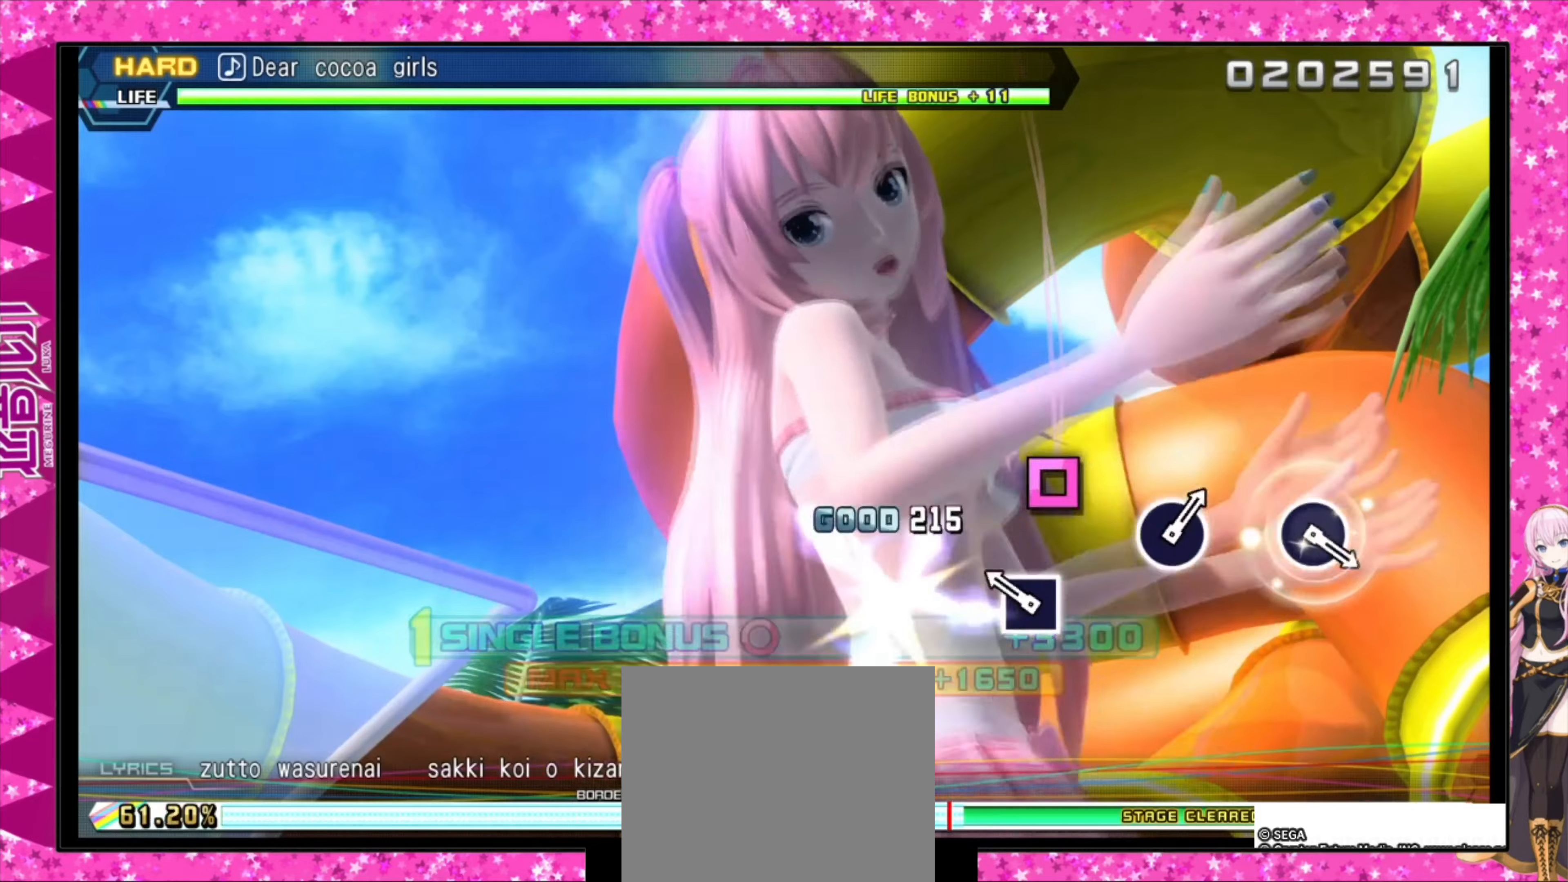
{"buttons": [], "events": [[100, "SQUARE", "down"], [266, "SQUARE", "up"]]}
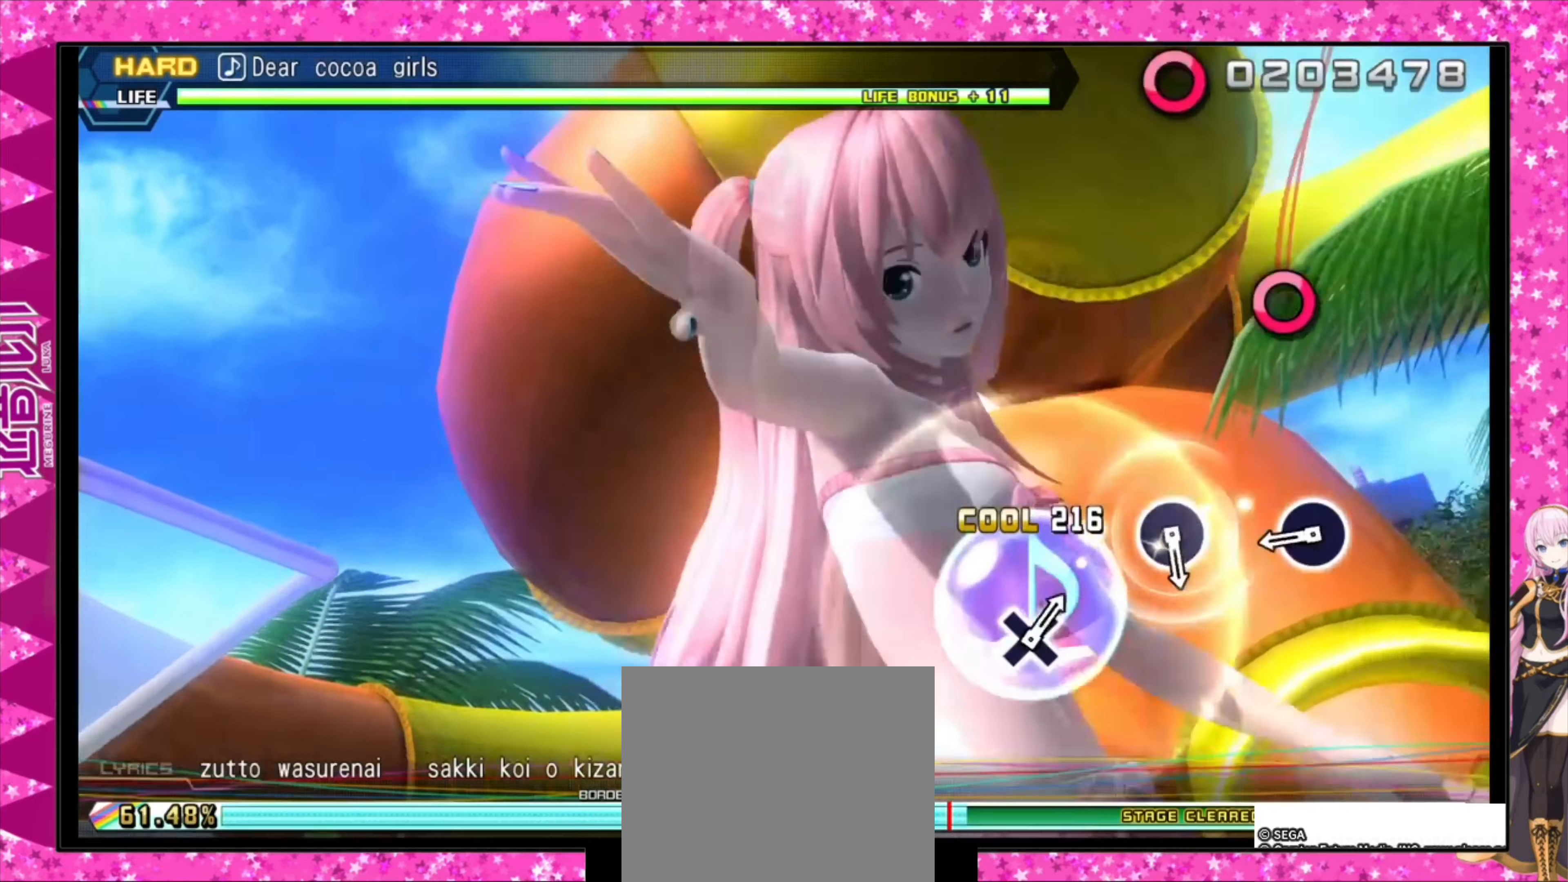
{"buttons": [], "events": [[333, "CIRCLE", "down"], [433, "CIRCLE", "up"]]}
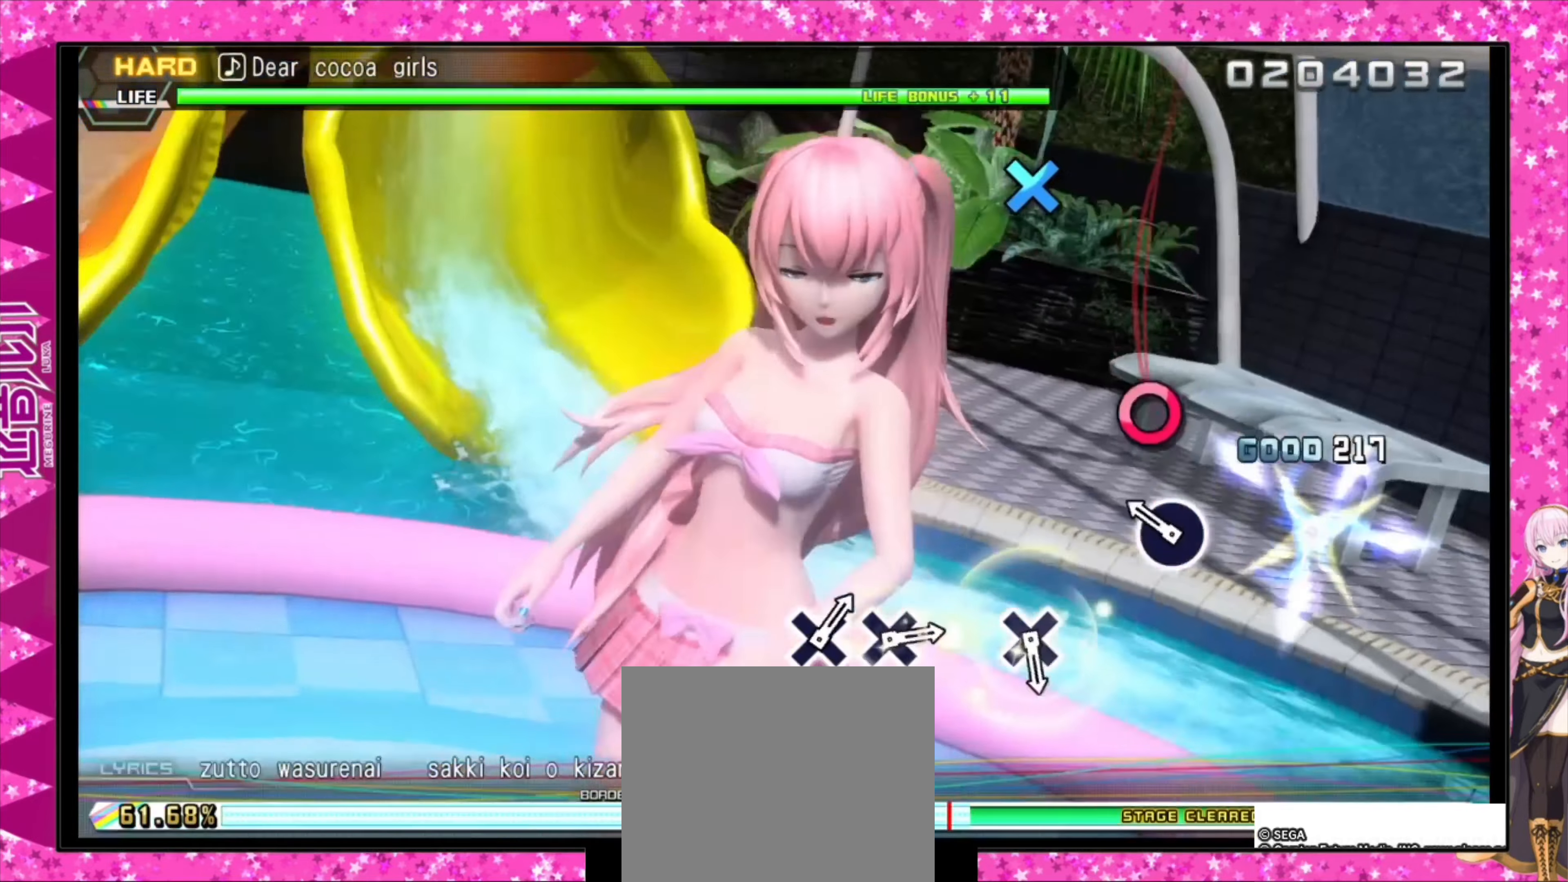
{"buttons": [], "events": [[100, "CIRCLE", "down"], [266, "CIRCLE", "up"]]}
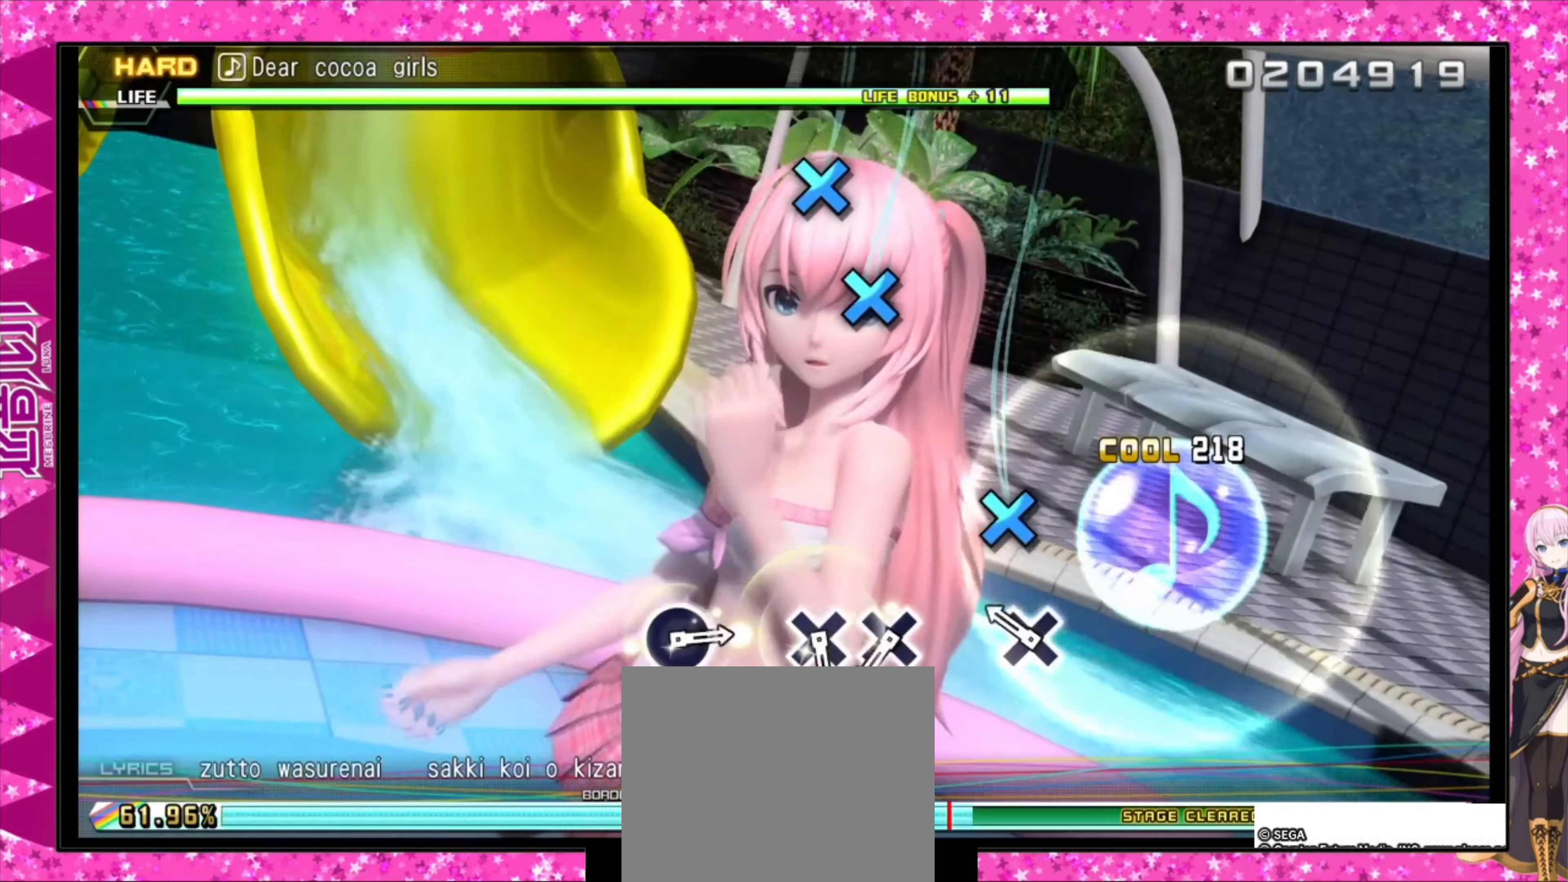
{"buttons": ["CROSS"], "events": [[133, "CROSS", "down"], [233, "CROSS", "up"], [500, "CROSS", "down"]]}
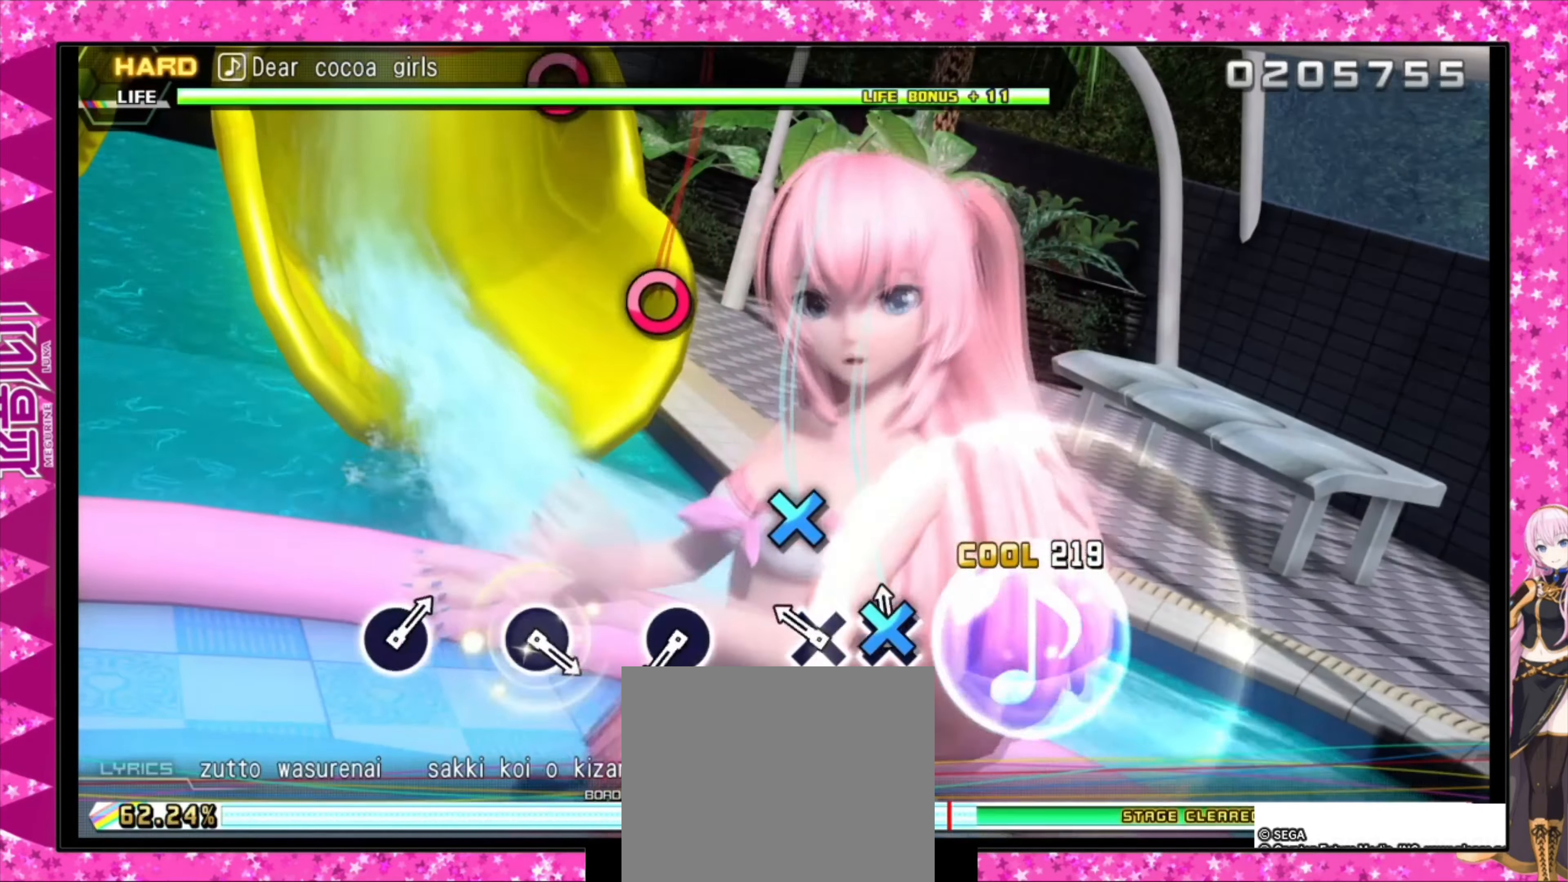
{"buttons": ["CIRCLE"], "events": [[33, "CROSS", "up"], [166, "CROSS", "down"], [266, "CROSS", "up"], [466, "CIRCLE", "down"]]}
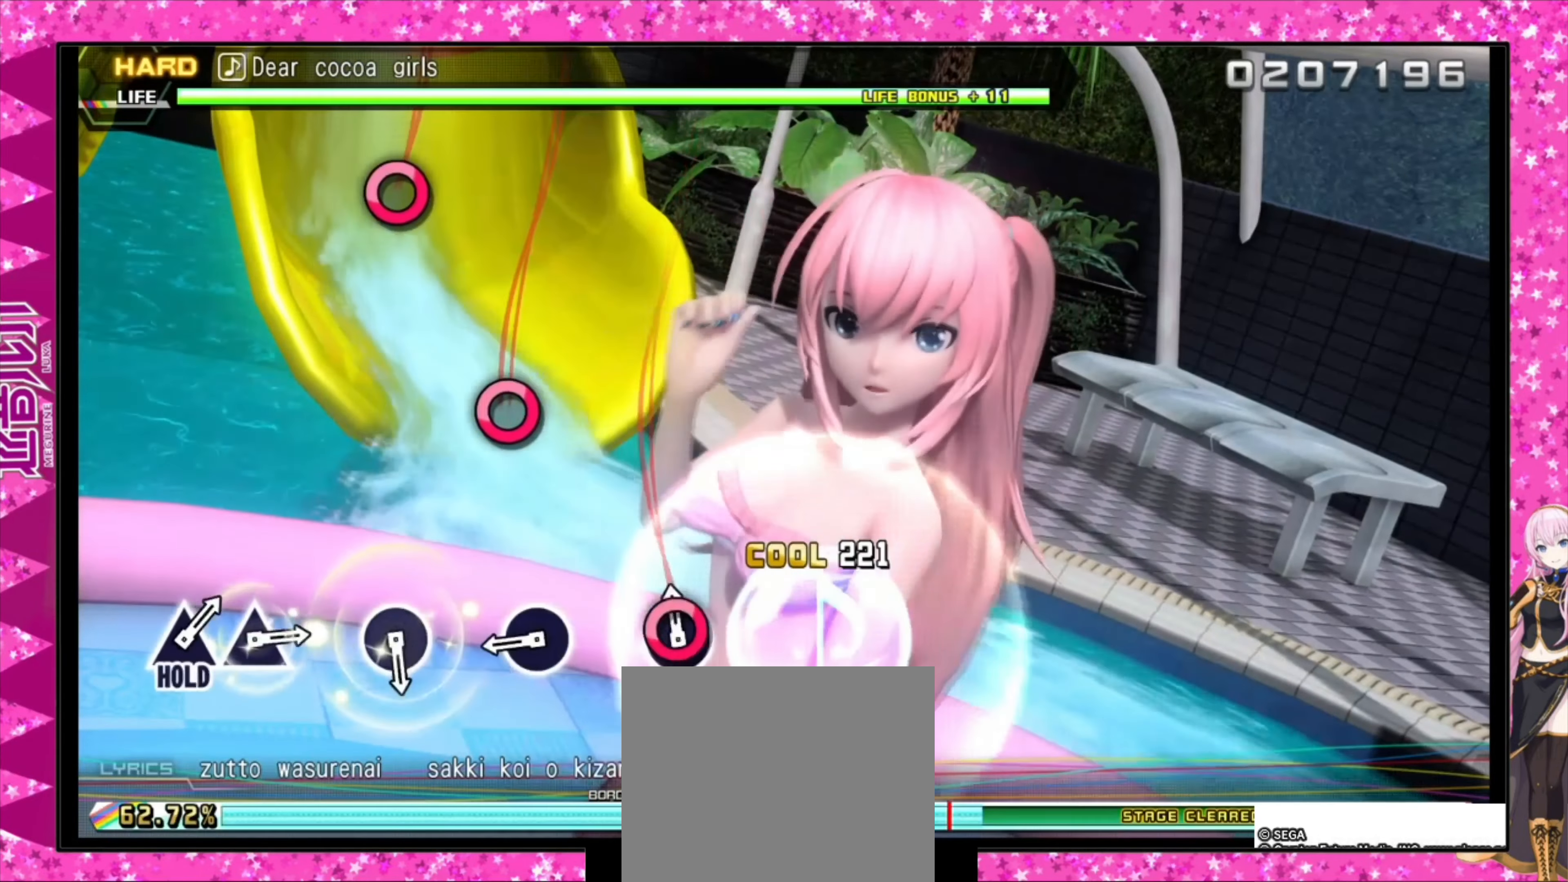
{"buttons": [], "events": [[133, "CIRCLE", "up"], [266, "CIRCLE", "down"], [433, "CIRCLE", "up"]]}
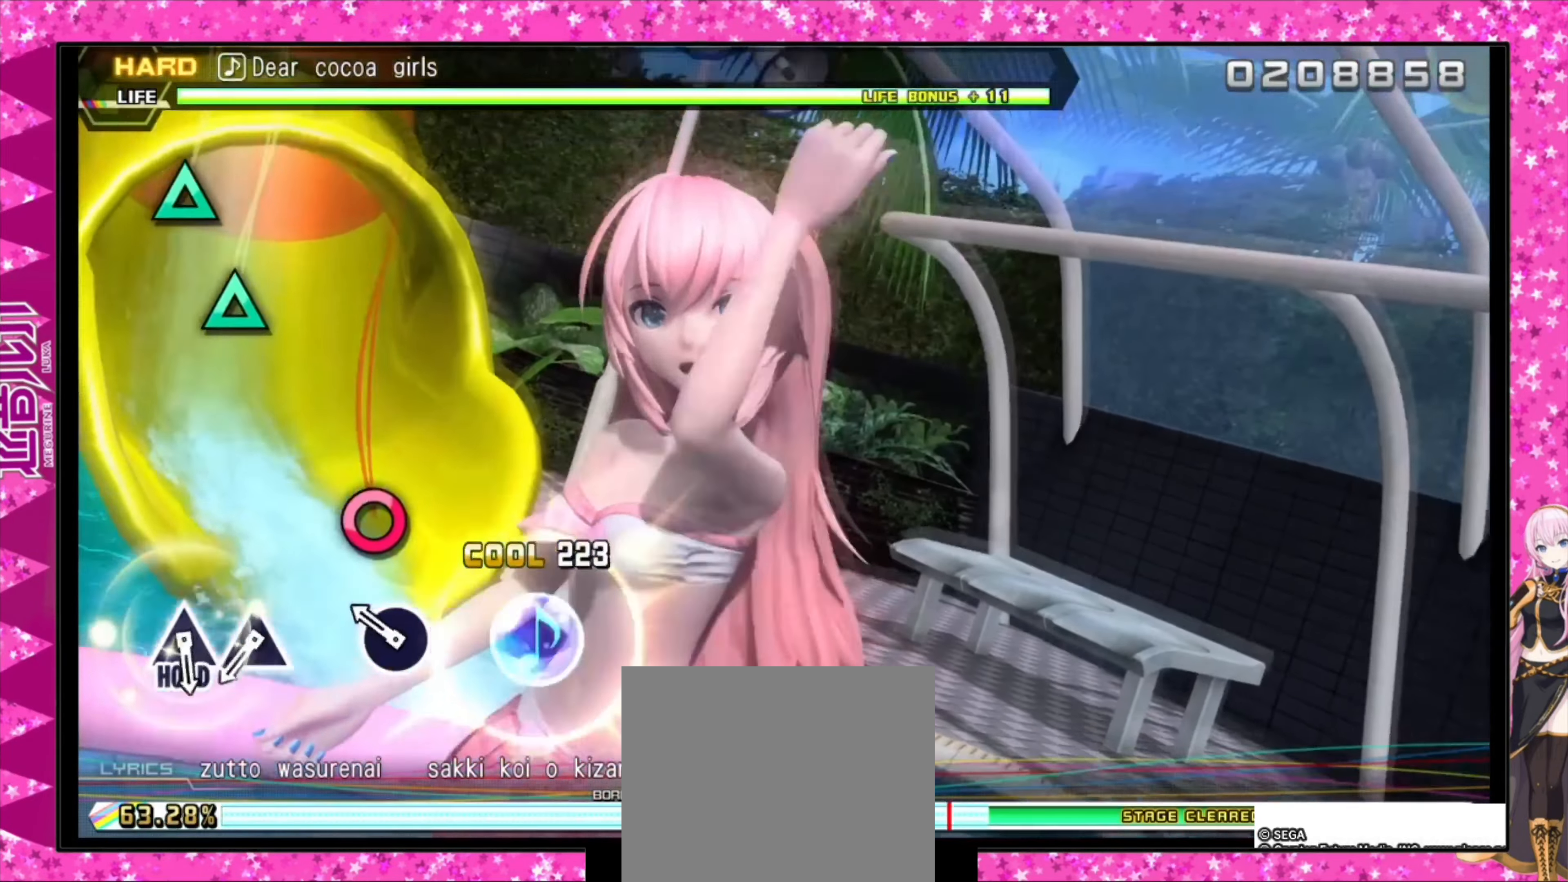
{"buttons": ["TRIANGLE"], "events": [[133, "CIRCLE", "down"], [300, "CIRCLE", "up"], [500, "TRIANGLE", "down"]]}
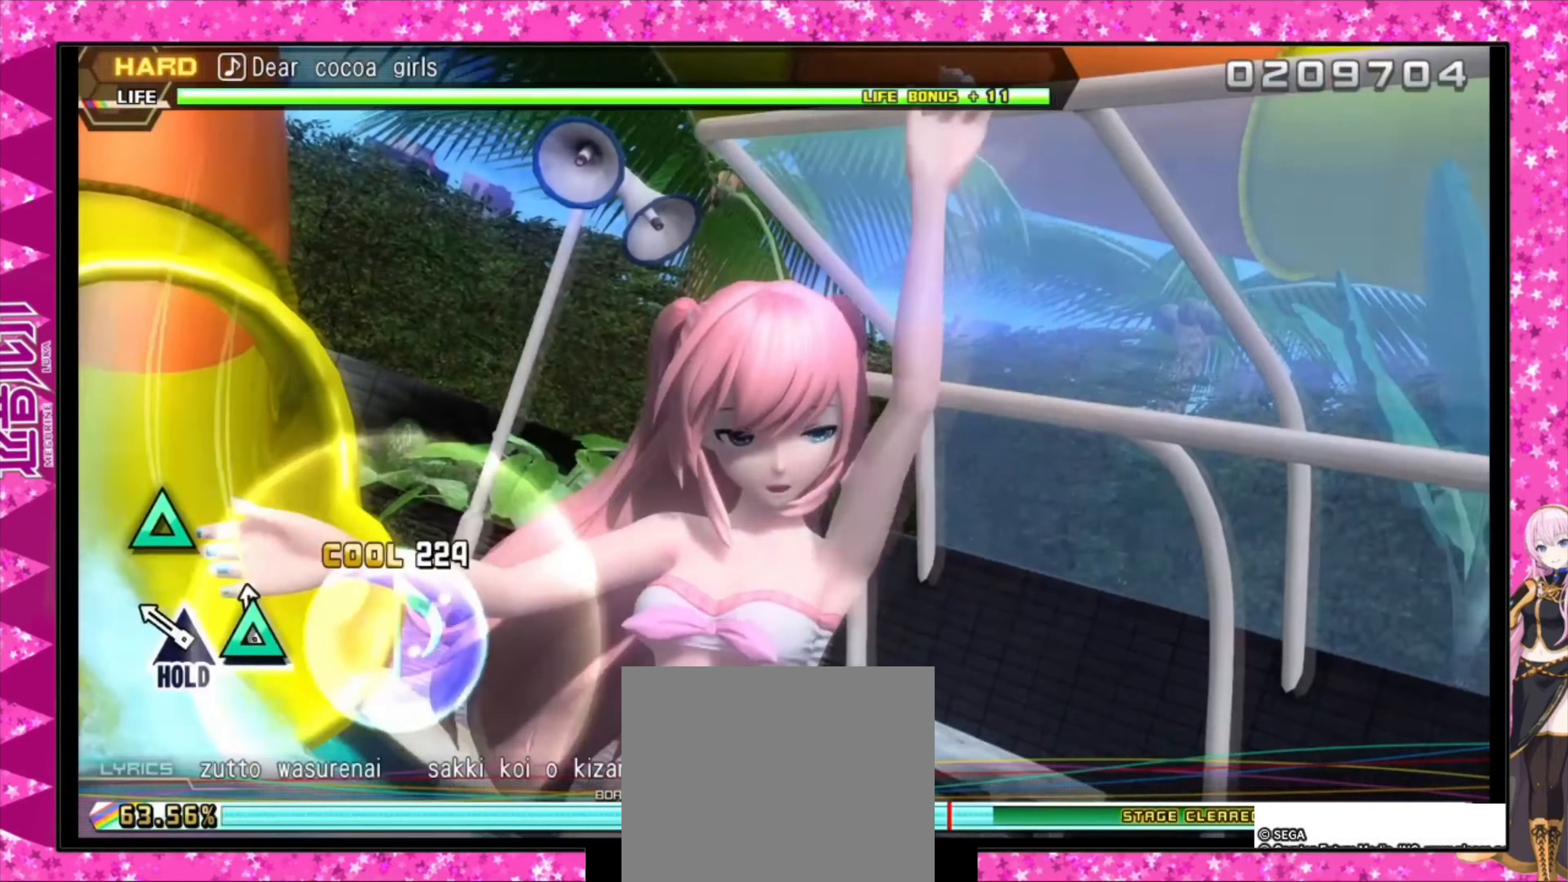
{"buttons": ["DPAD_UP"], "events": [[100, "TRIANGLE", "up"], [166, "DPAD_UP", "down"]]}
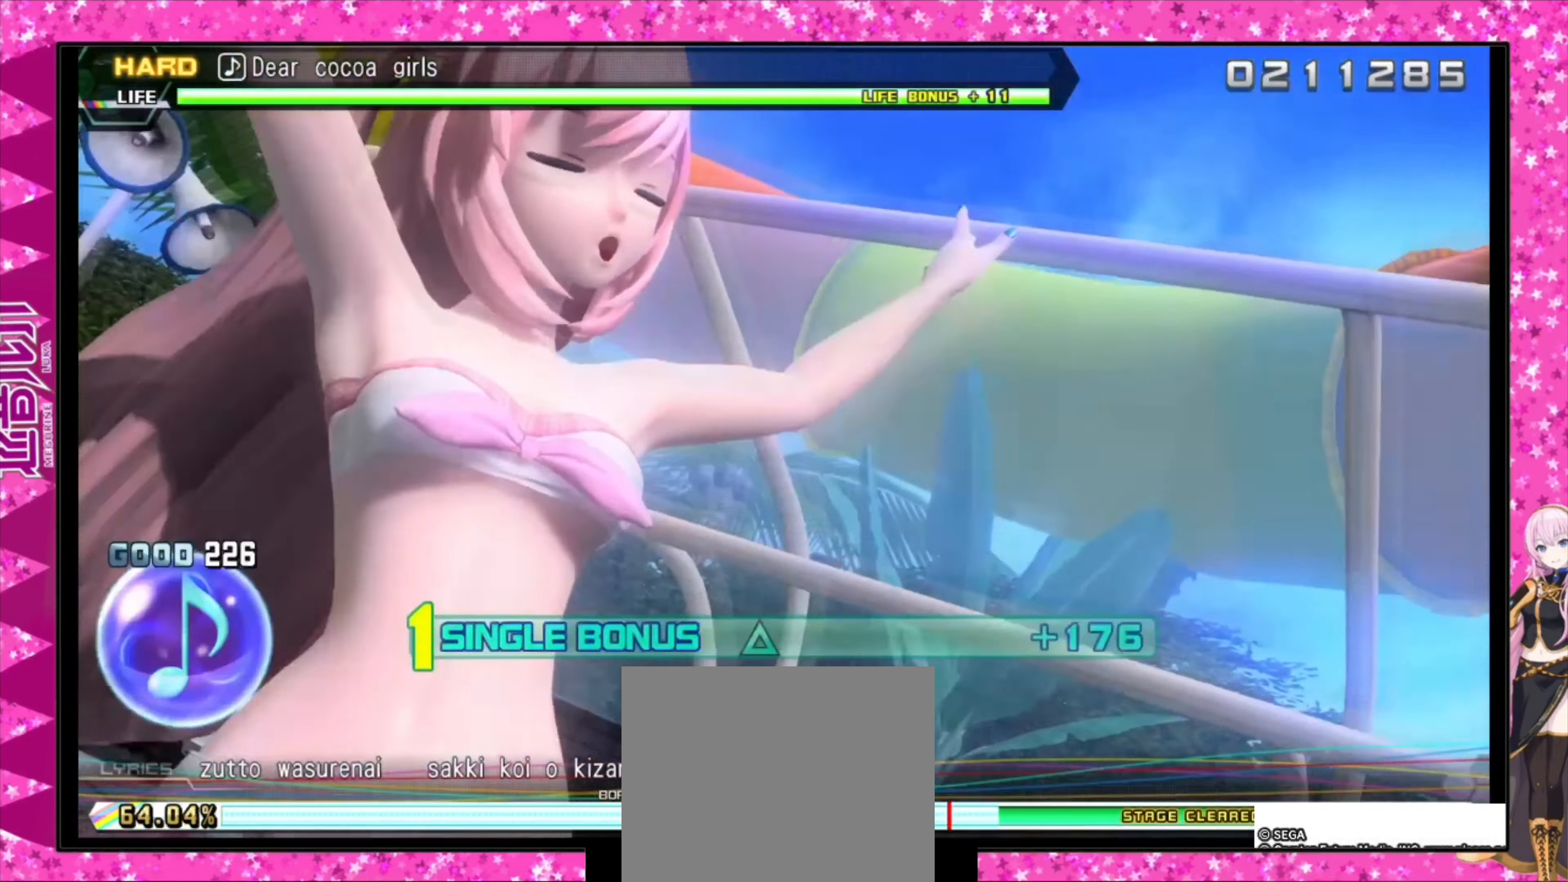
{"buttons": ["DPAD_UP"], "events": []}
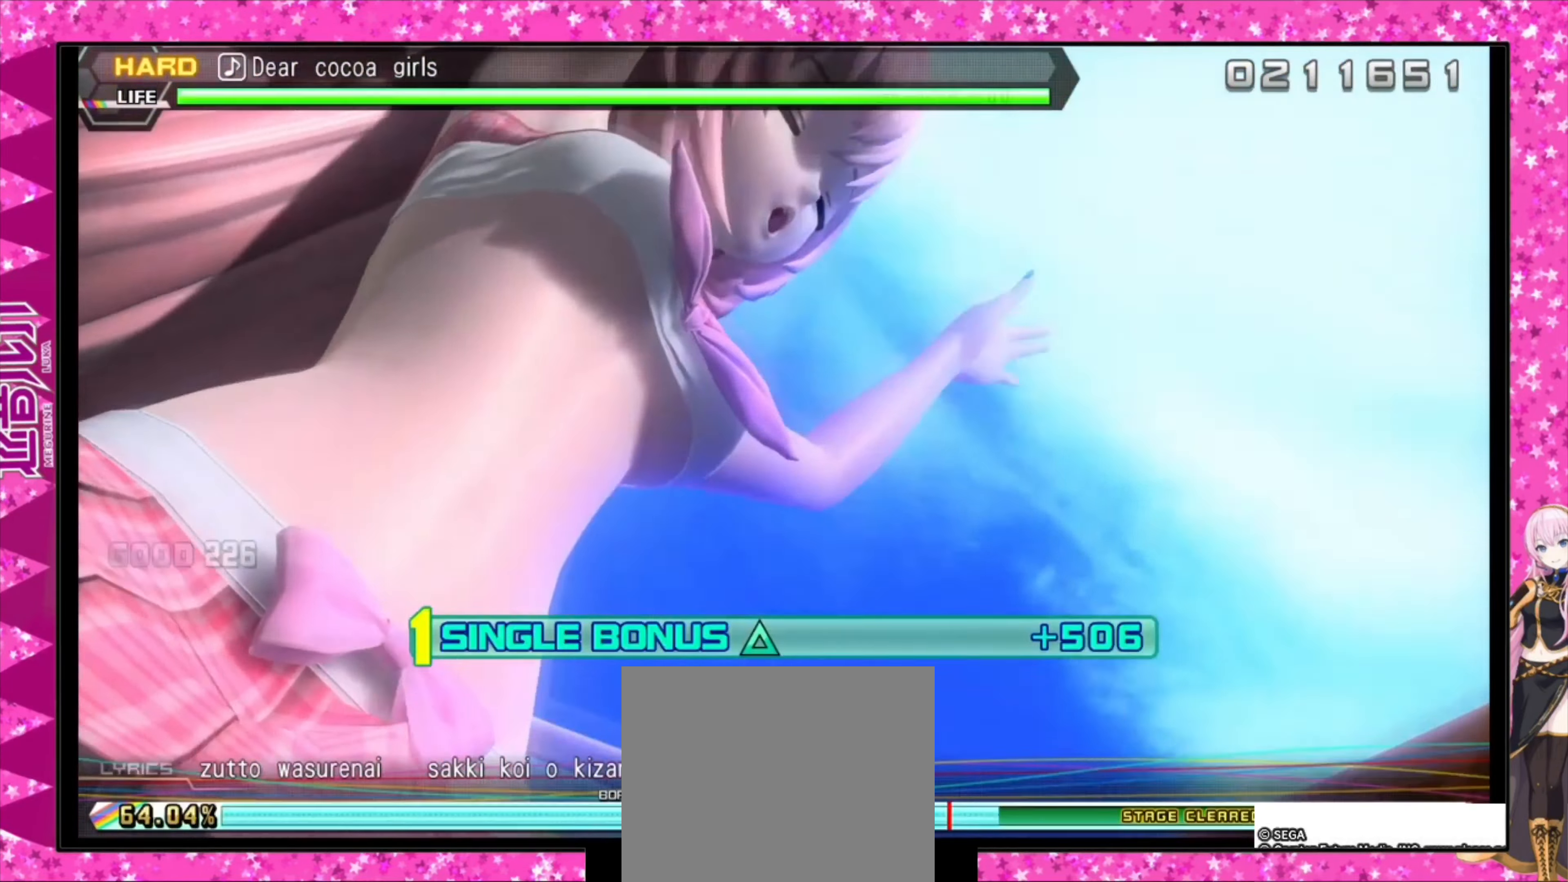
{"buttons": ["DPAD_UP"], "events": []}
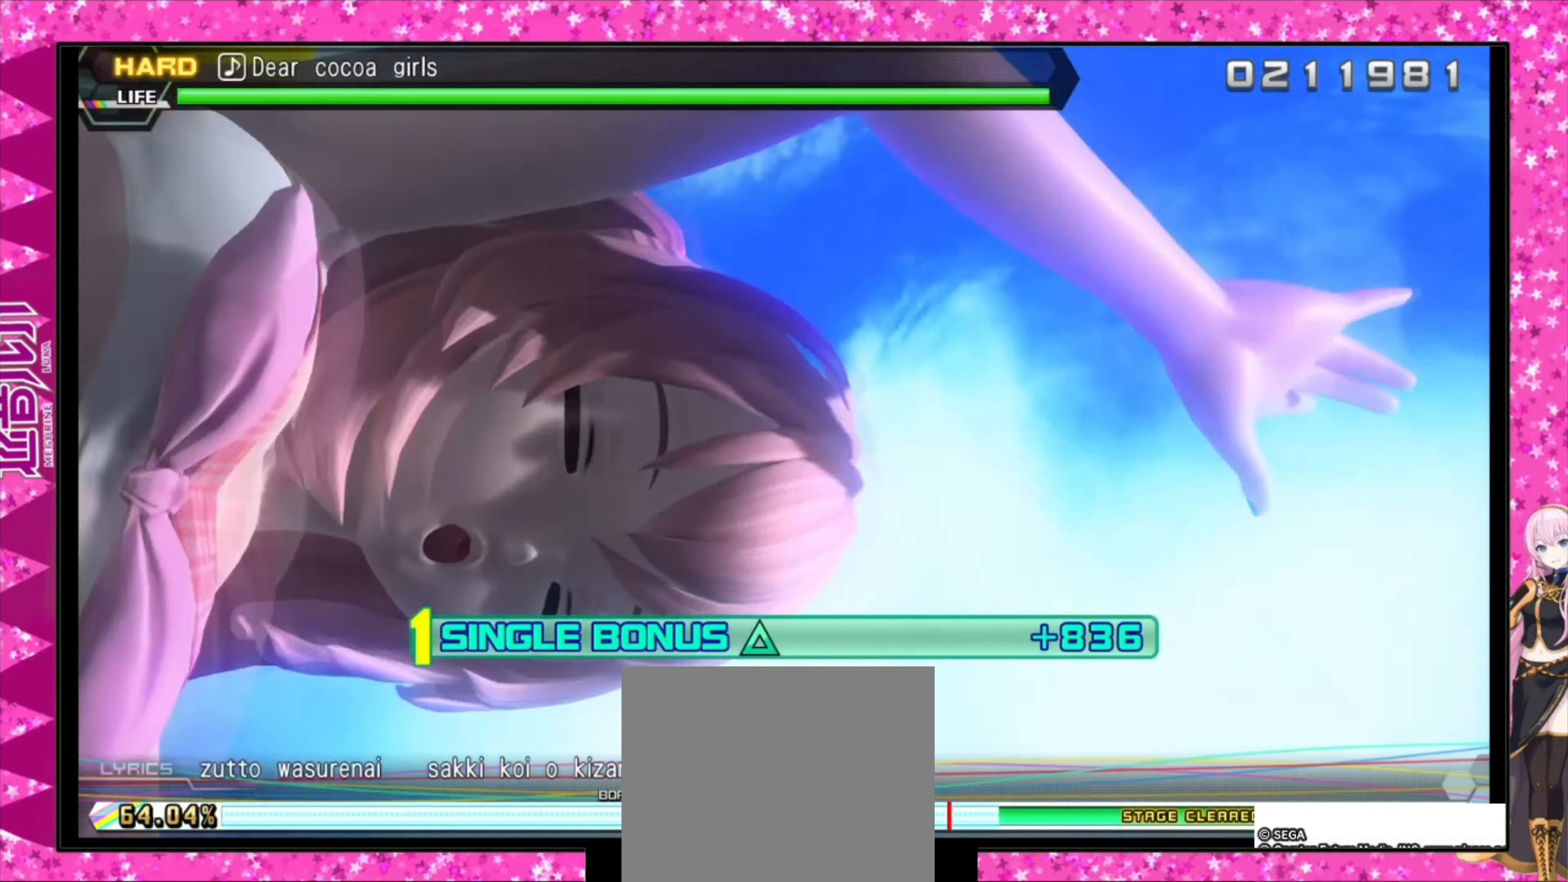
{"buttons": ["DPAD_UP"], "events": []}
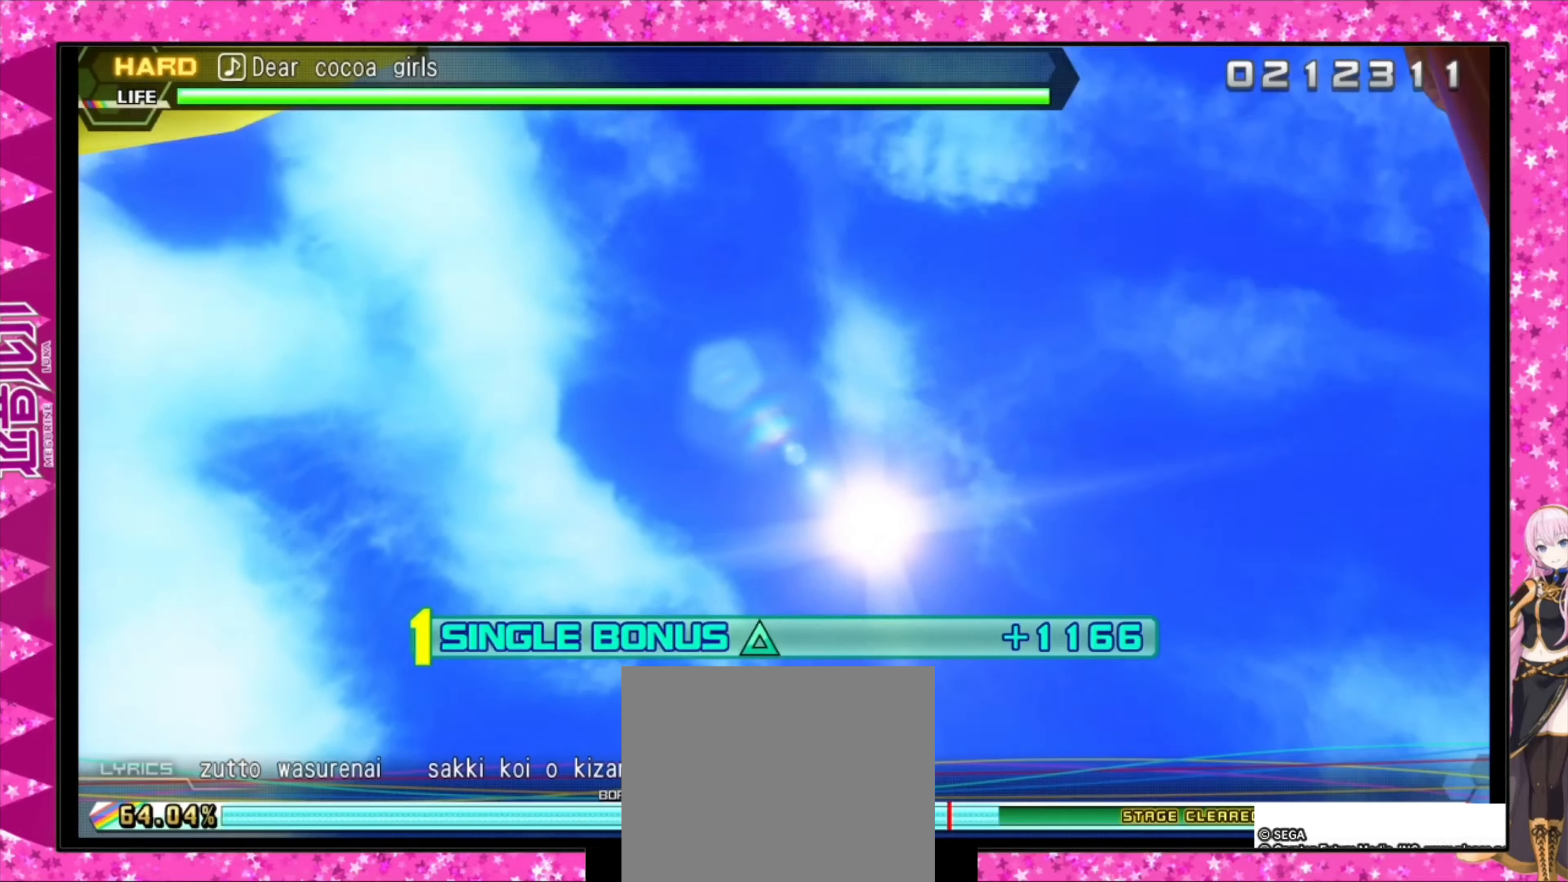
{"buttons": ["DPAD_UP"], "events": []}
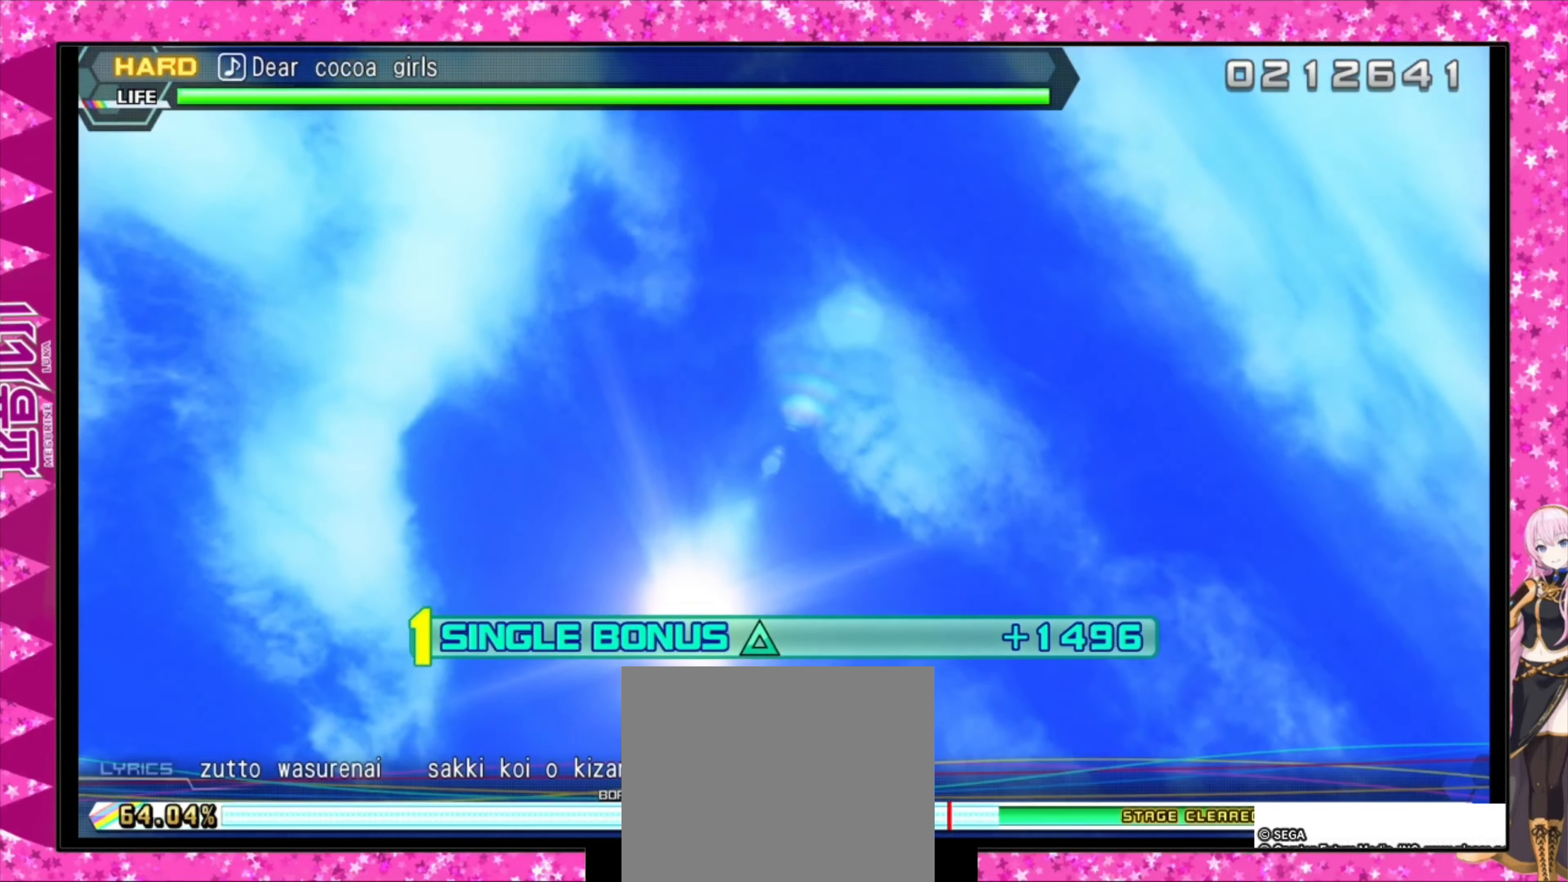
{"buttons": ["DPAD_UP"], "events": []}
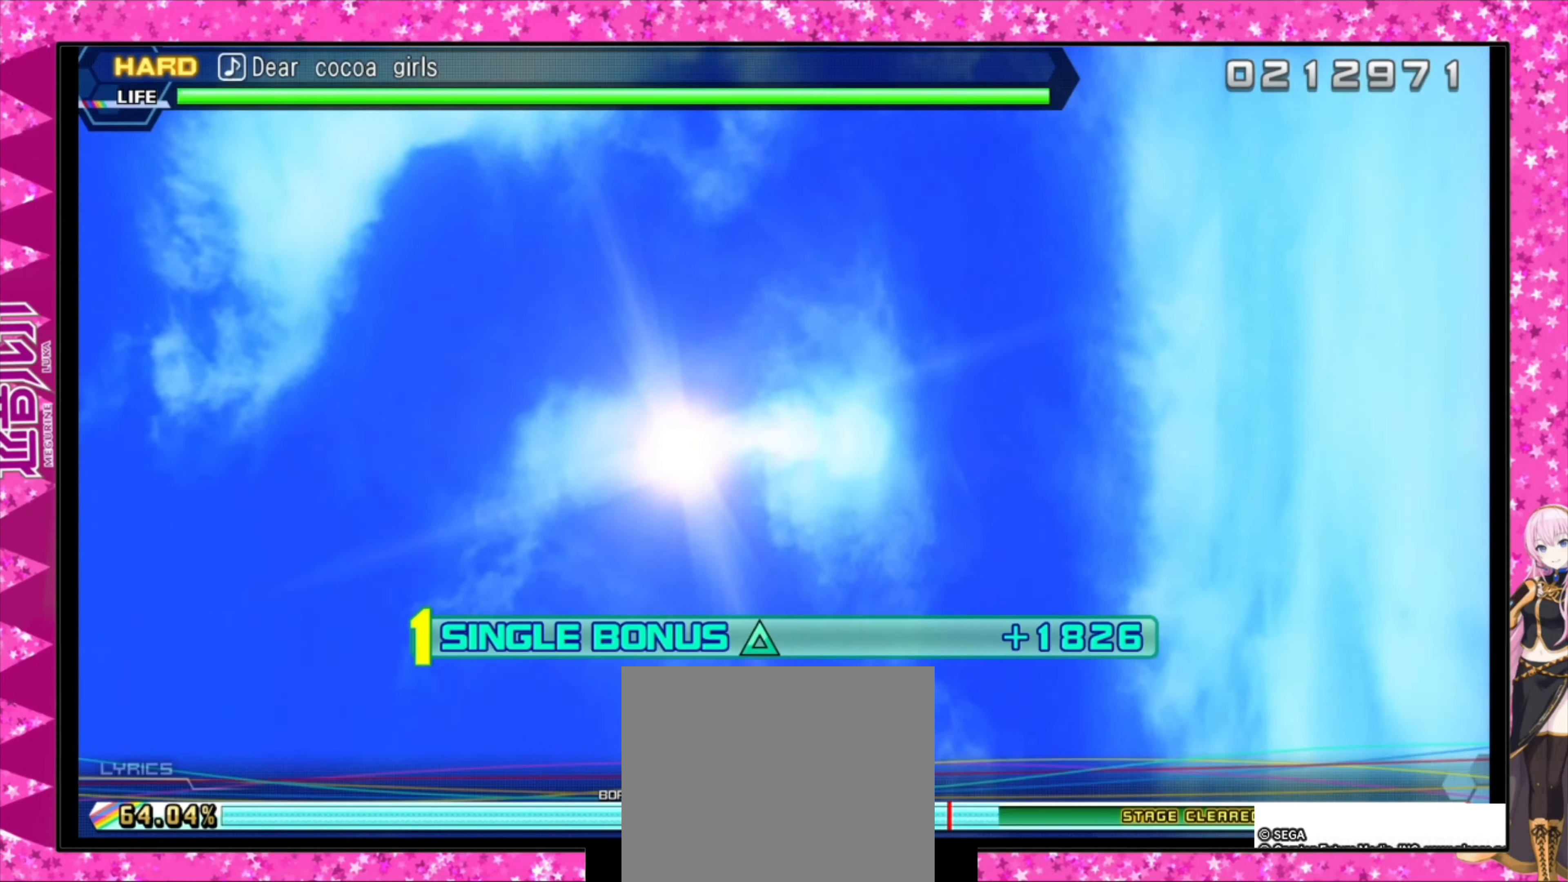
{"buttons": ["DPAD_UP"], "events": []}
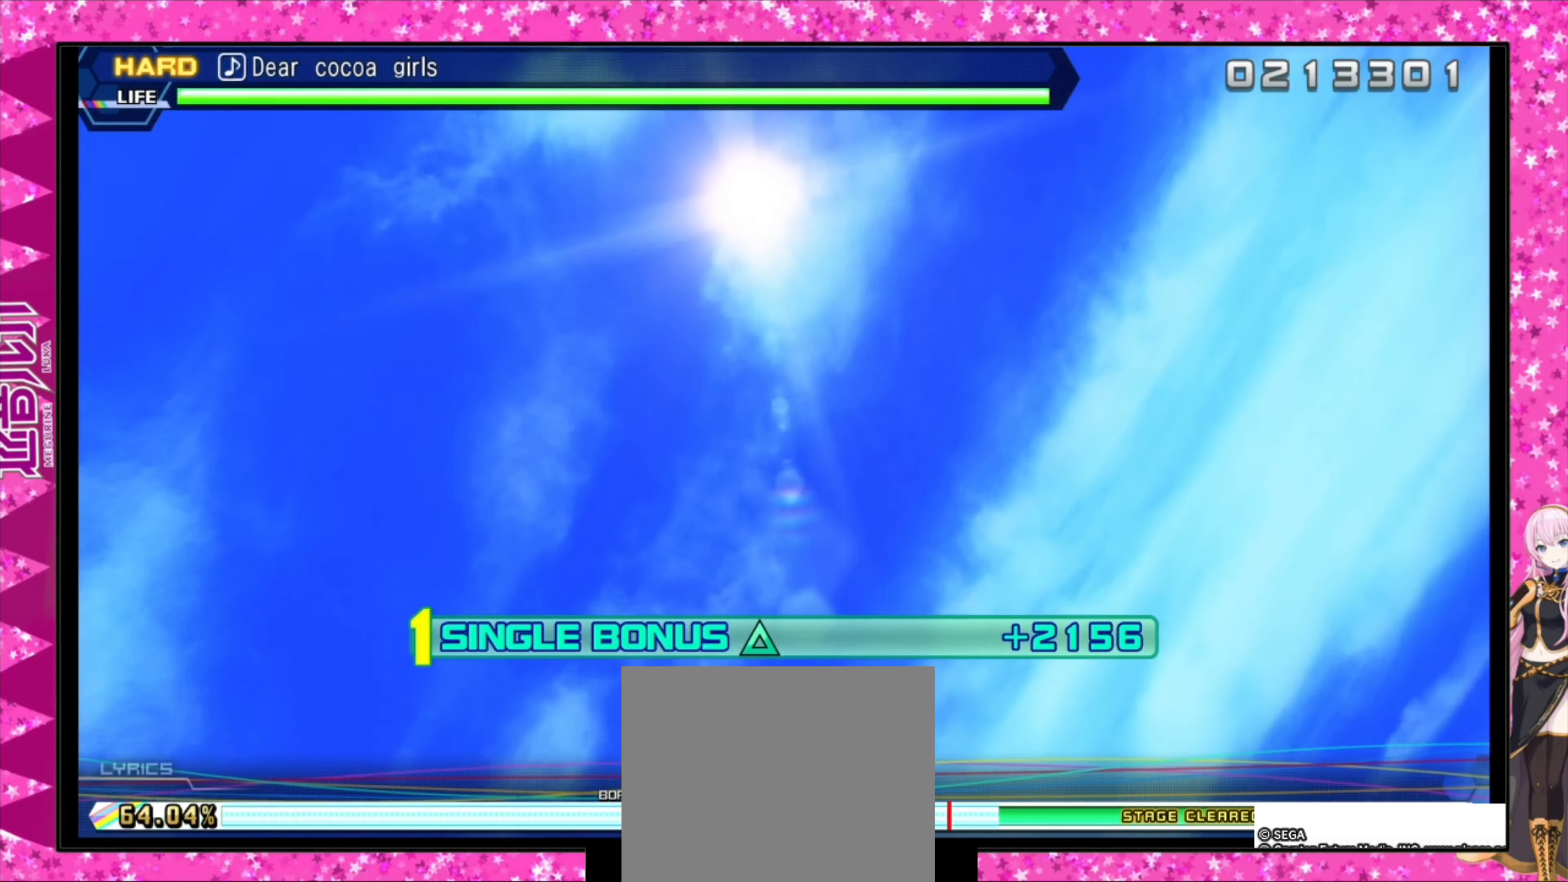
{"buttons": ["DPAD_UP"], "events": []}
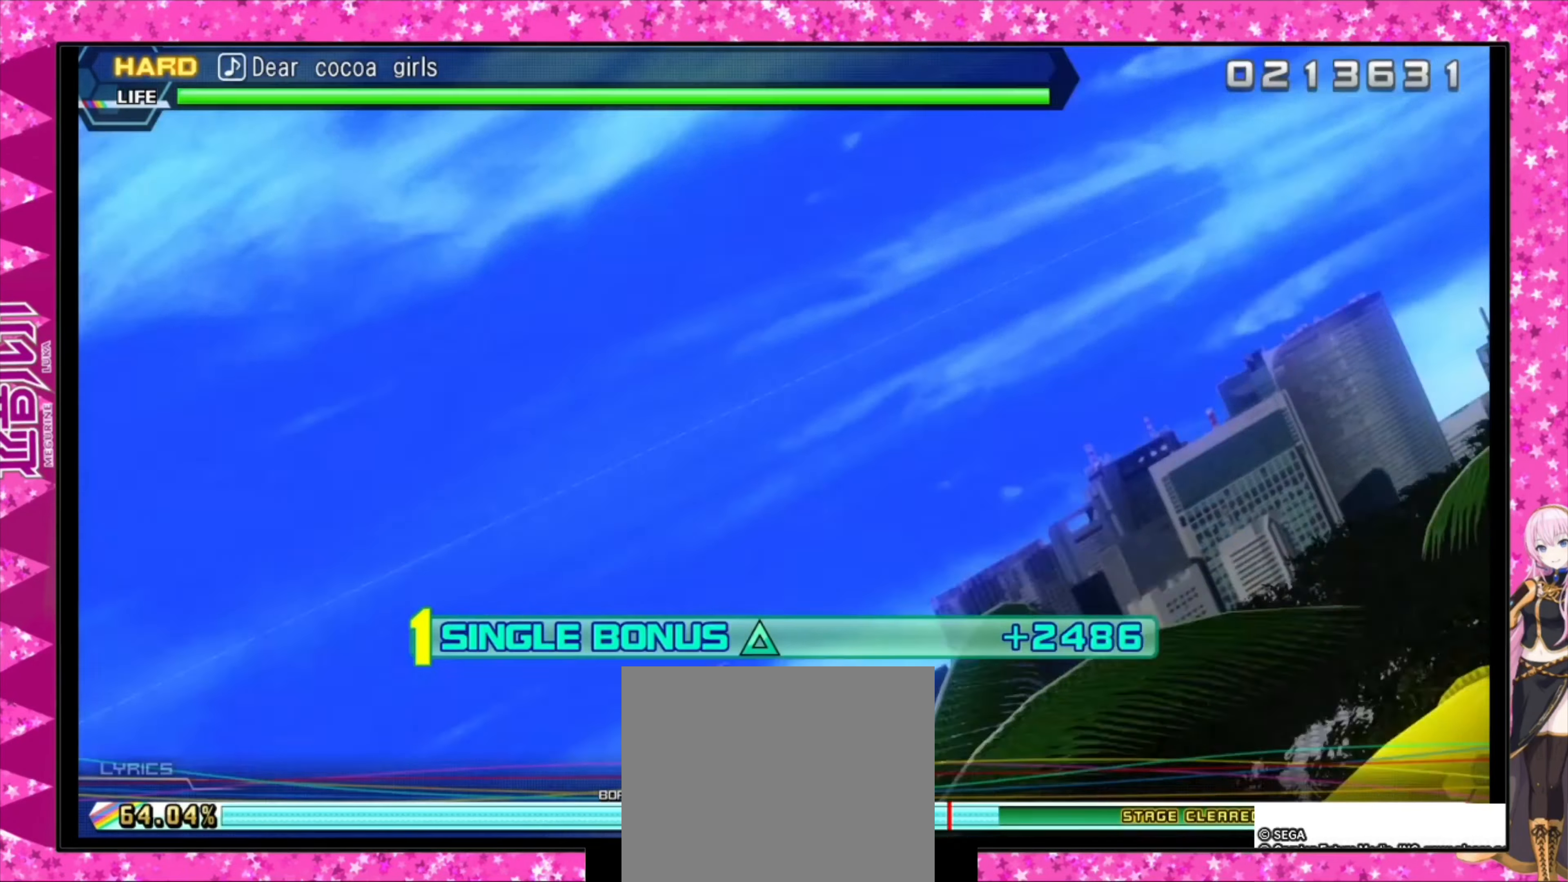
{"buttons": ["DPAD_UP"], "events": []}
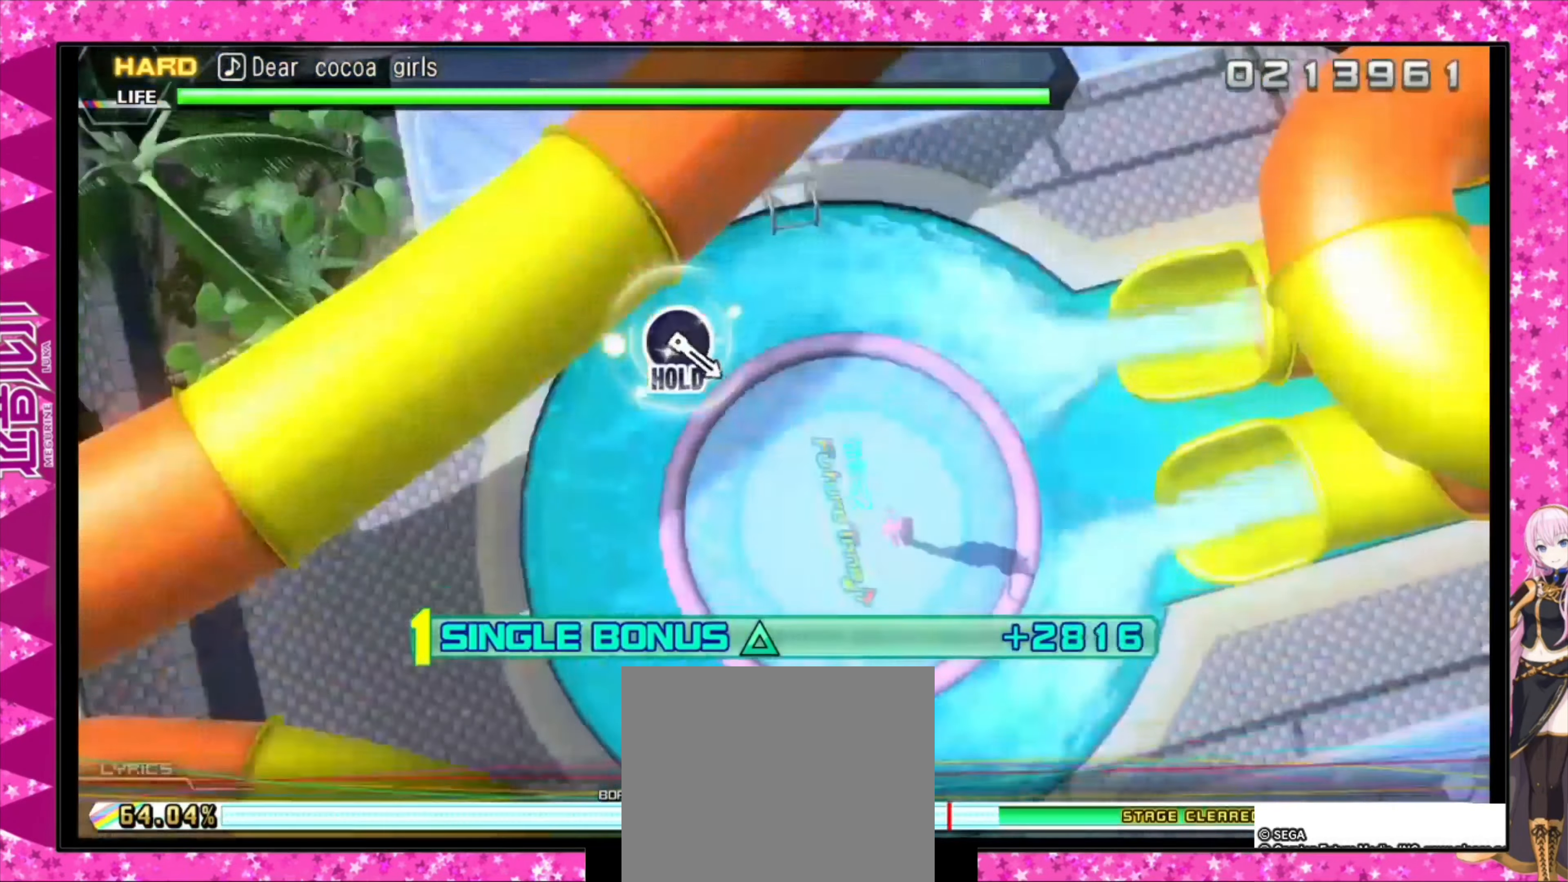
{"buttons": ["DPAD_UP"], "events": []}
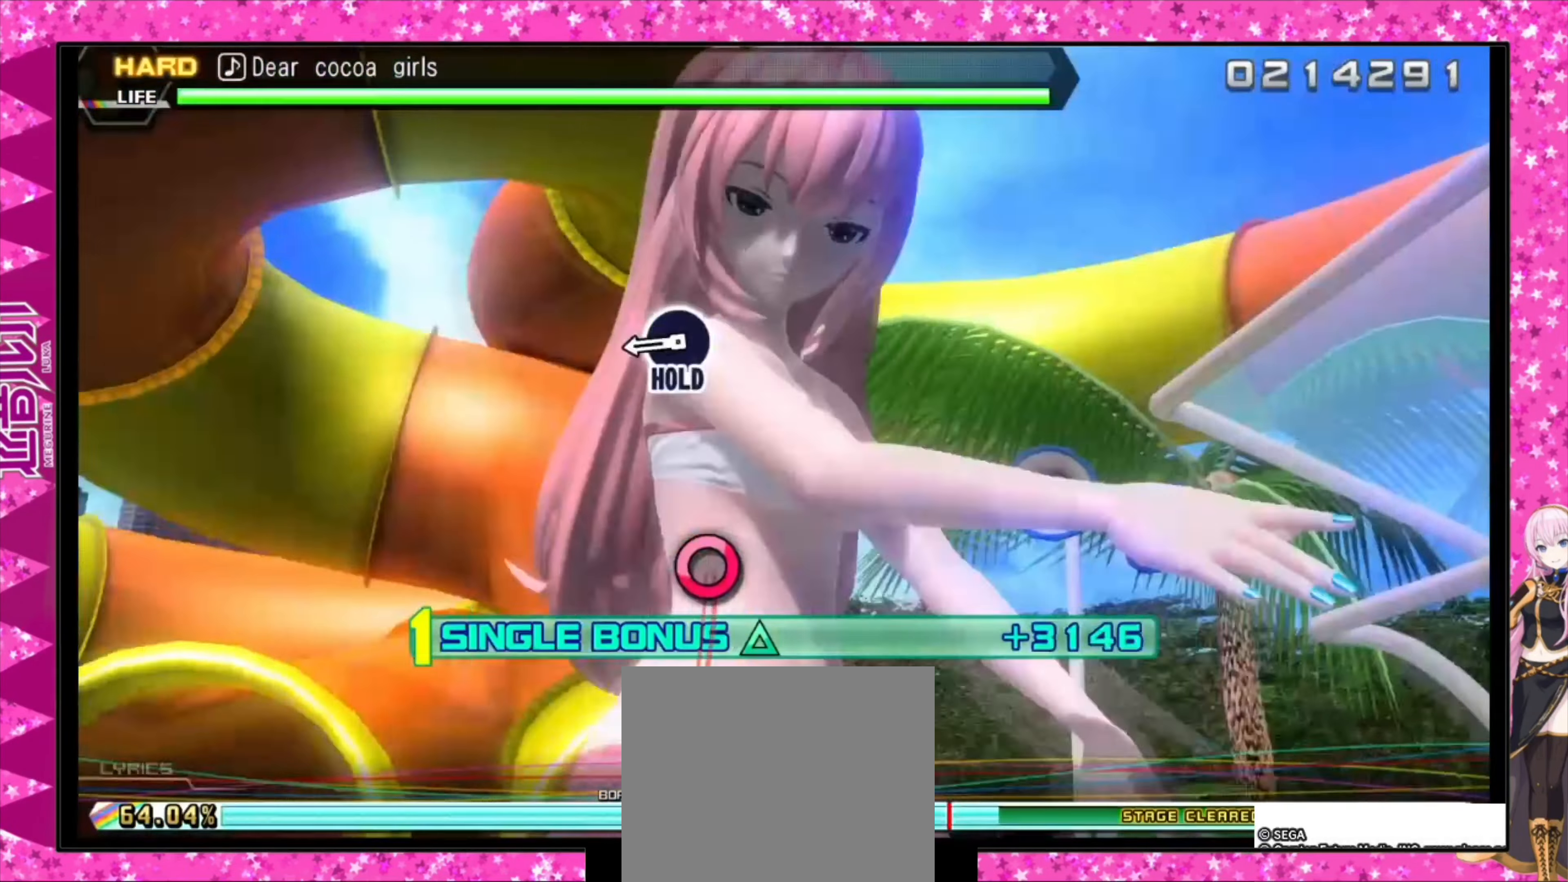
{"buttons": ["DPAD_RIGHT"], "events": [[167, "DPAD_UP", "up"], [300, "DPAD_RIGHT", "down"], [367, "DPAD_UP", "down"], [400, "DPAD_UP", "up"]]}
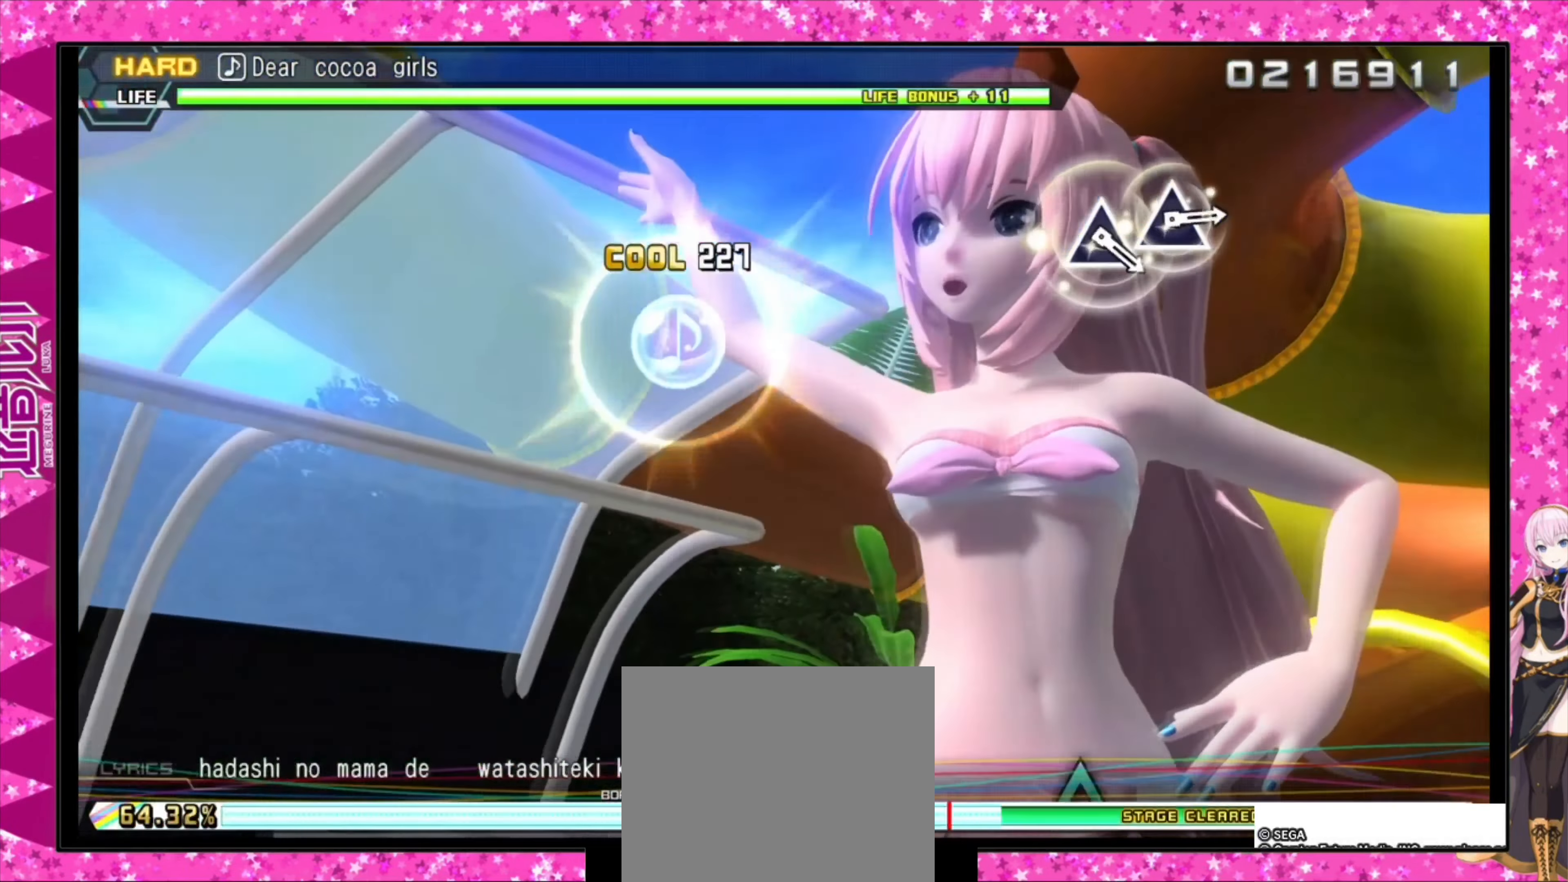
{"buttons": ["DPAD_RIGHT"], "events": []}
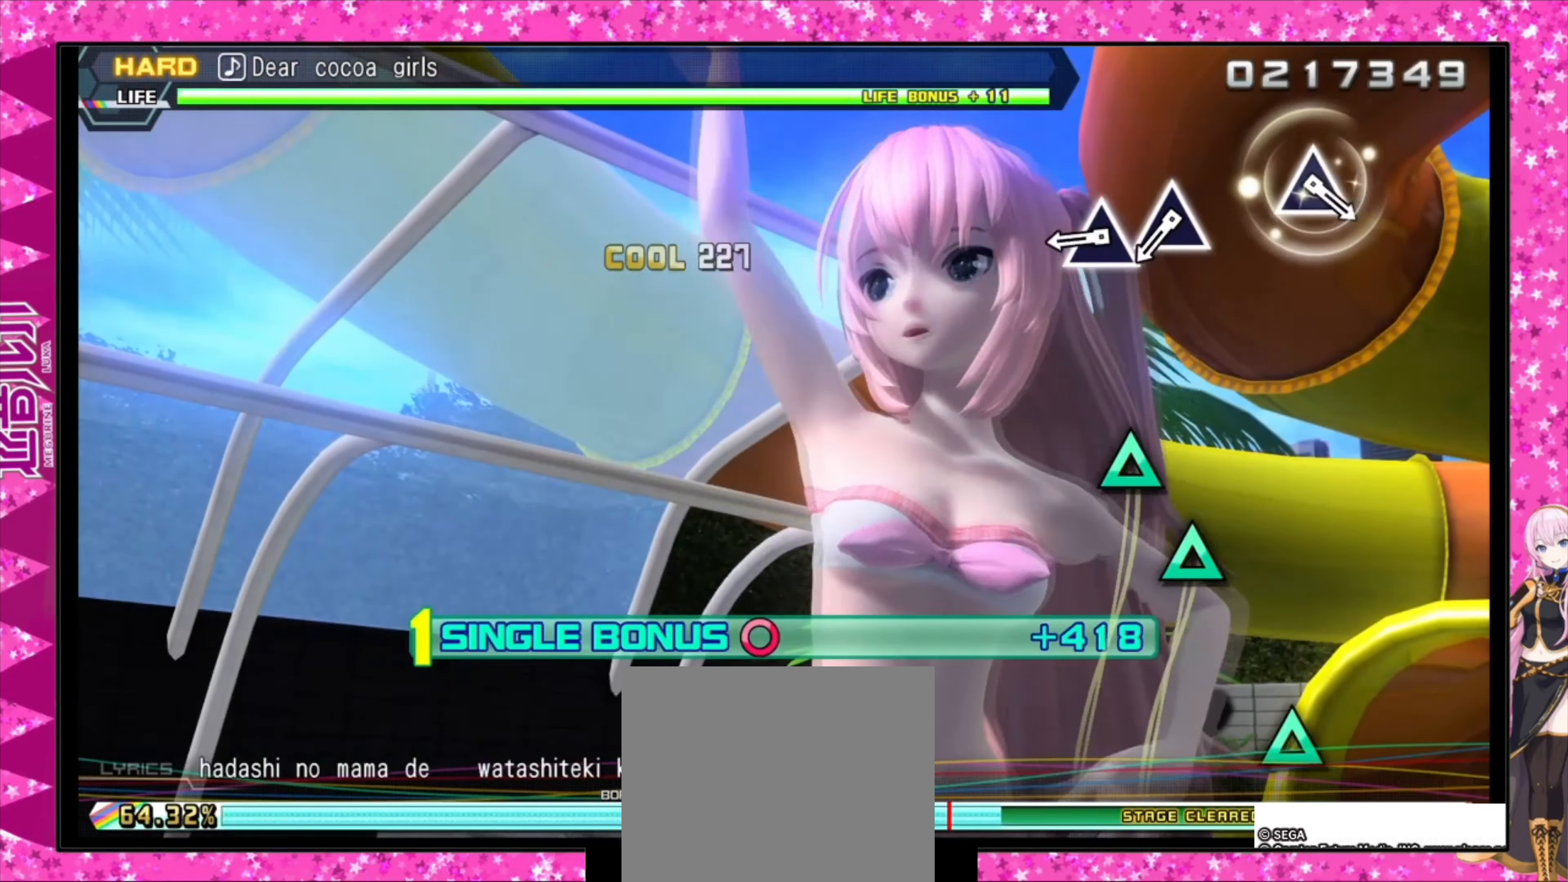
{"buttons": ["TRIANGLE", "DPAD_RIGHT"], "events": [[300, "TRIANGLE", "down"], [400, "TRIANGLE", "up"], [467, "TRIANGLE", "down"]]}
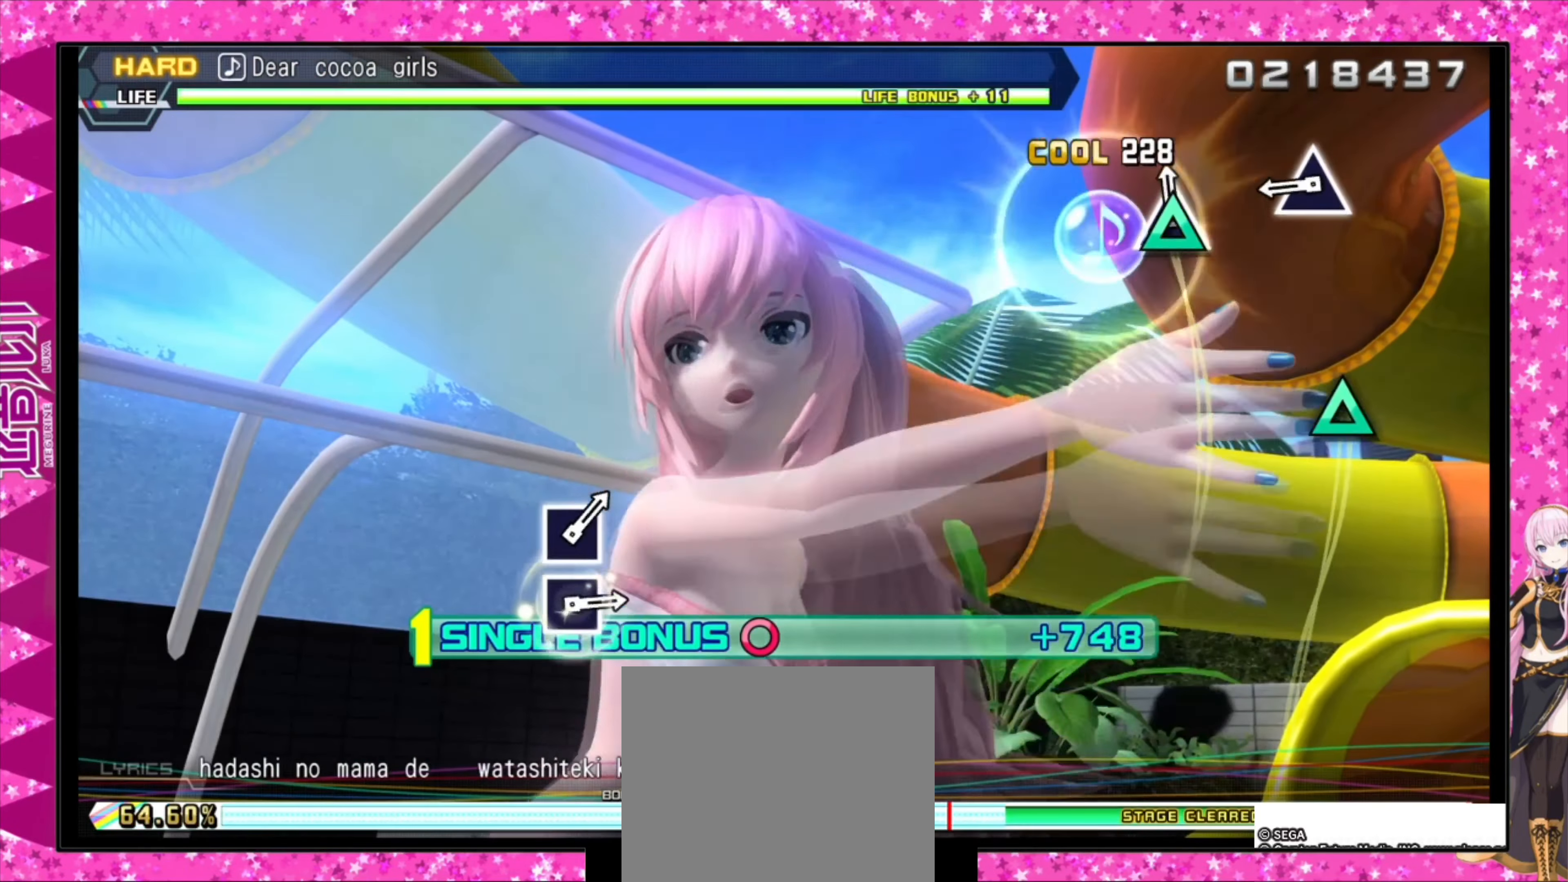
{"buttons": ["DPAD_RIGHT"], "events": [[100, "TRIANGLE", "up"], [267, "TRIANGLE", "down"], [434, "TRIANGLE", "up"]]}
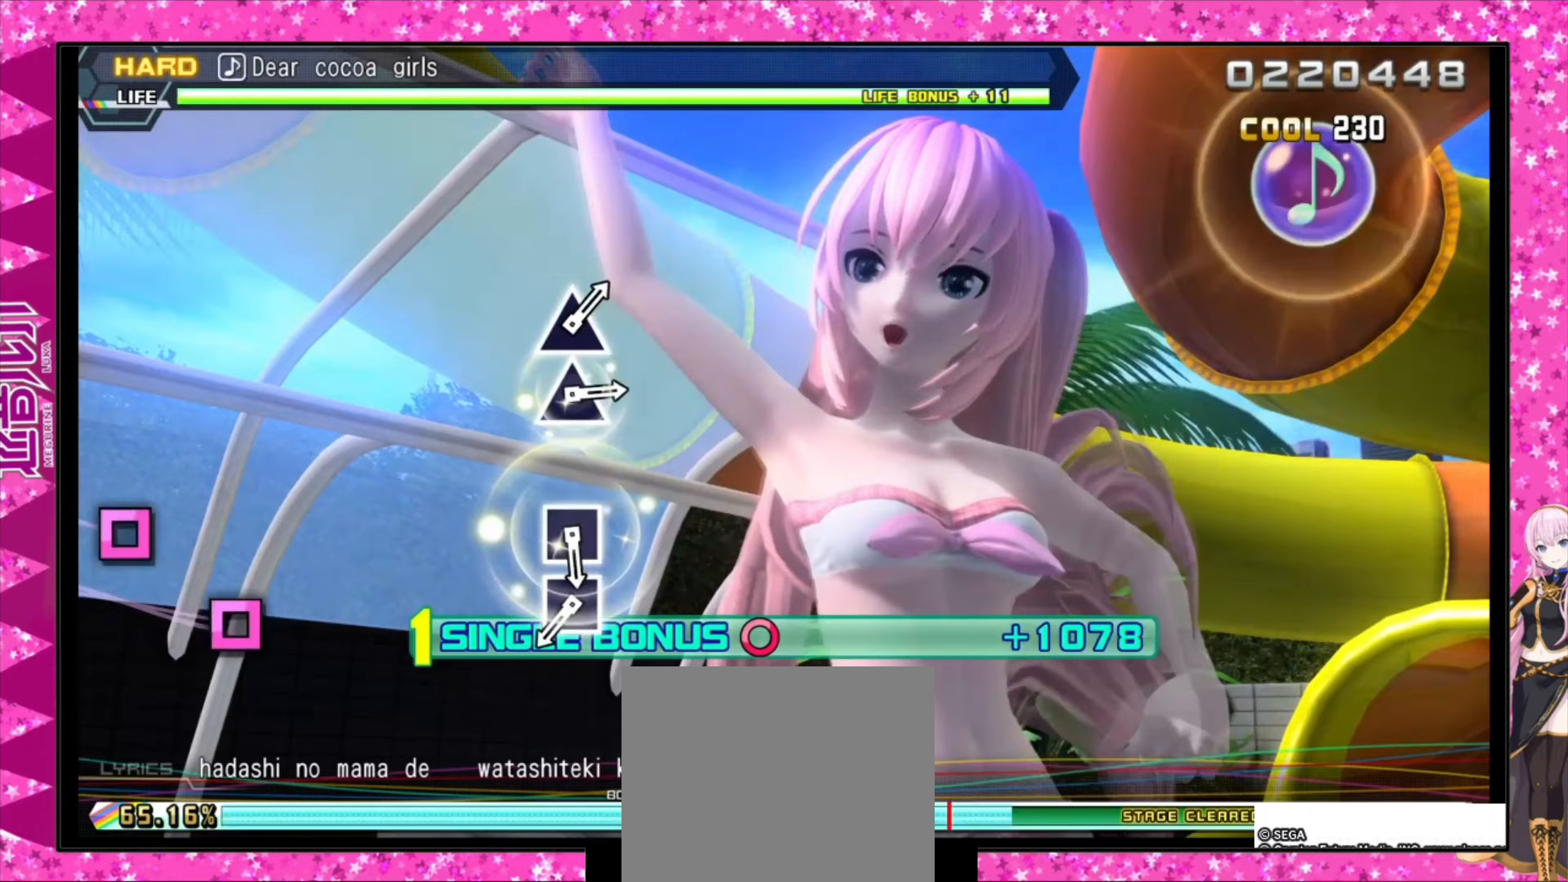
{"buttons": ["SQUARE", "DPAD_RIGHT"], "events": [[433, "SQUARE", "down"]]}